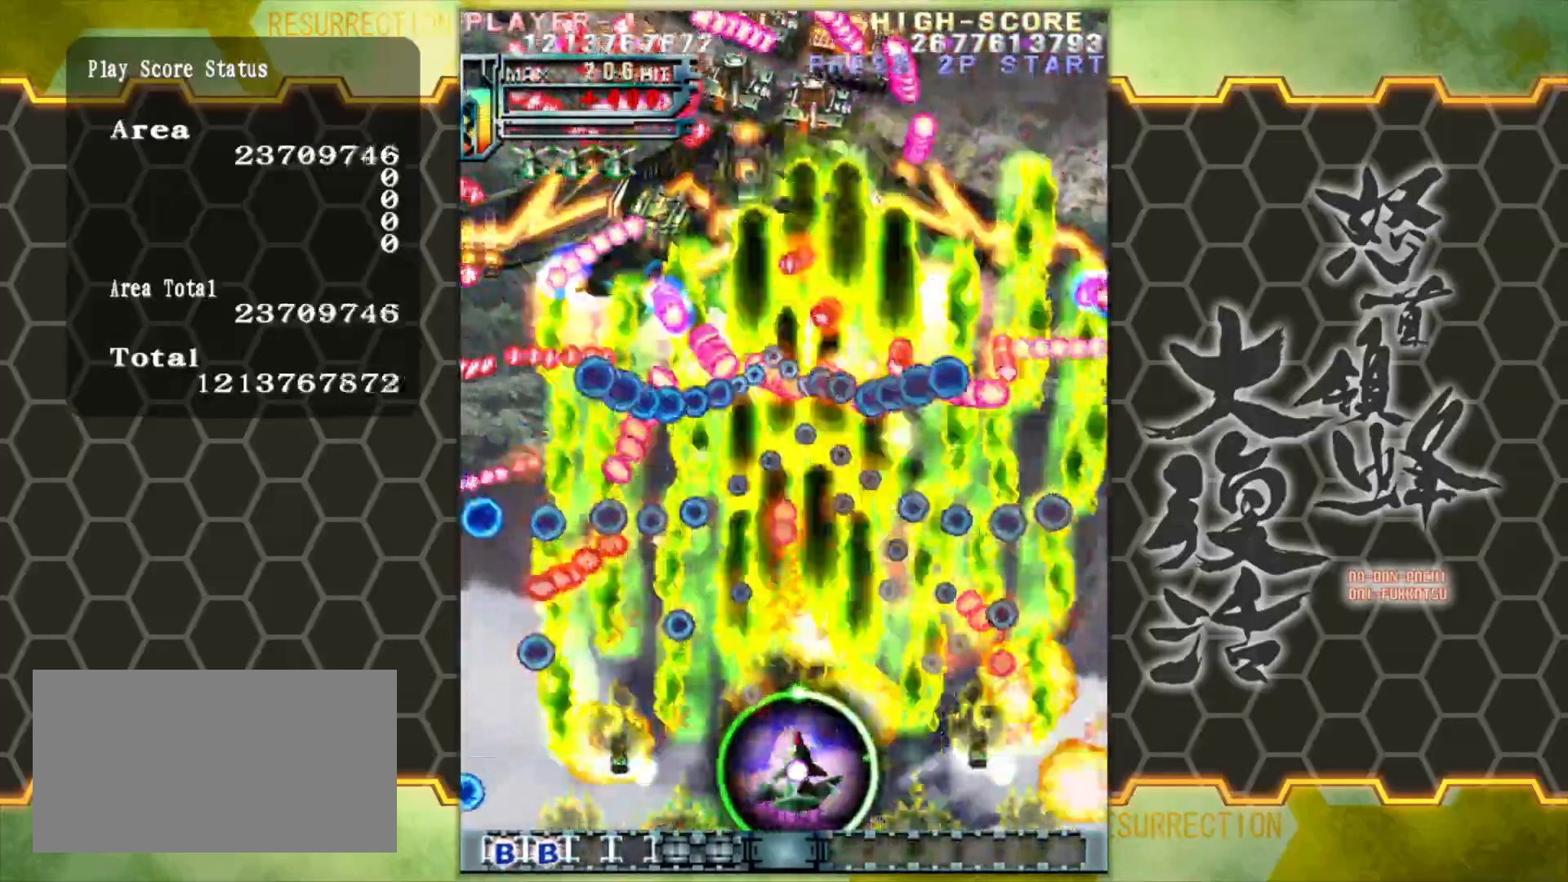
Gameplay with a controller (arcade stick); each line is a JSON object with the inputs held at the frame after it. "events" lists button and stick changes between this image and that frame as [ms after this image, input, new state], when the widget could be followed in between. Not read: L3 R3.
{"buttons": [], "left_stick": "center", "events": [[217, "left_stick", "left"], [350, "left_stick", "center"]]}
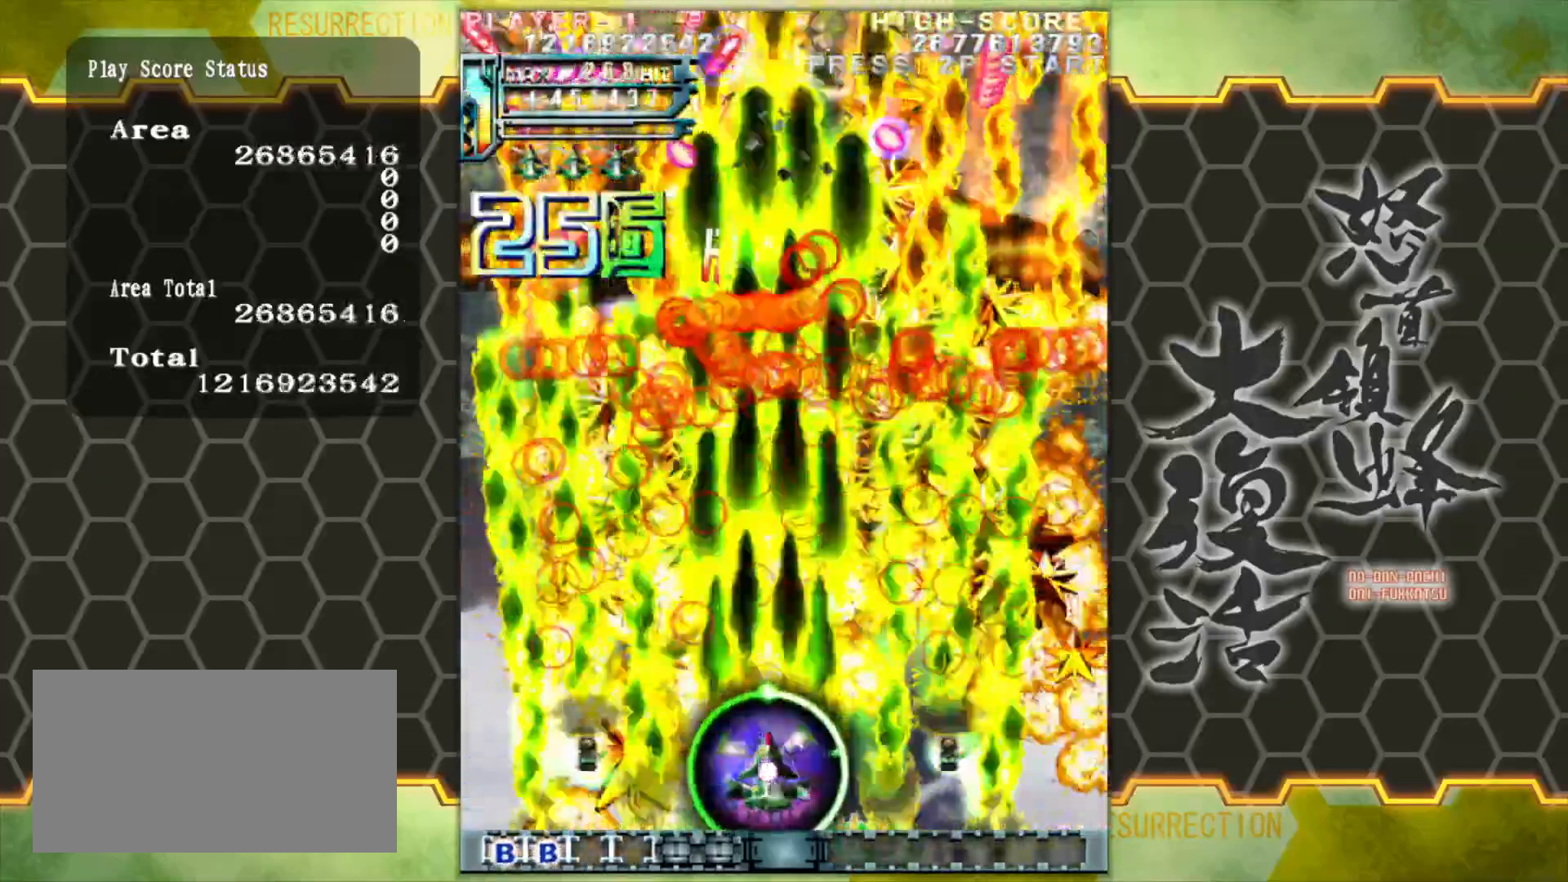
{"buttons": [], "left_stick": "center", "events": [[50, "left_stick", "up-left"], [250, "left_stick", "center"]]}
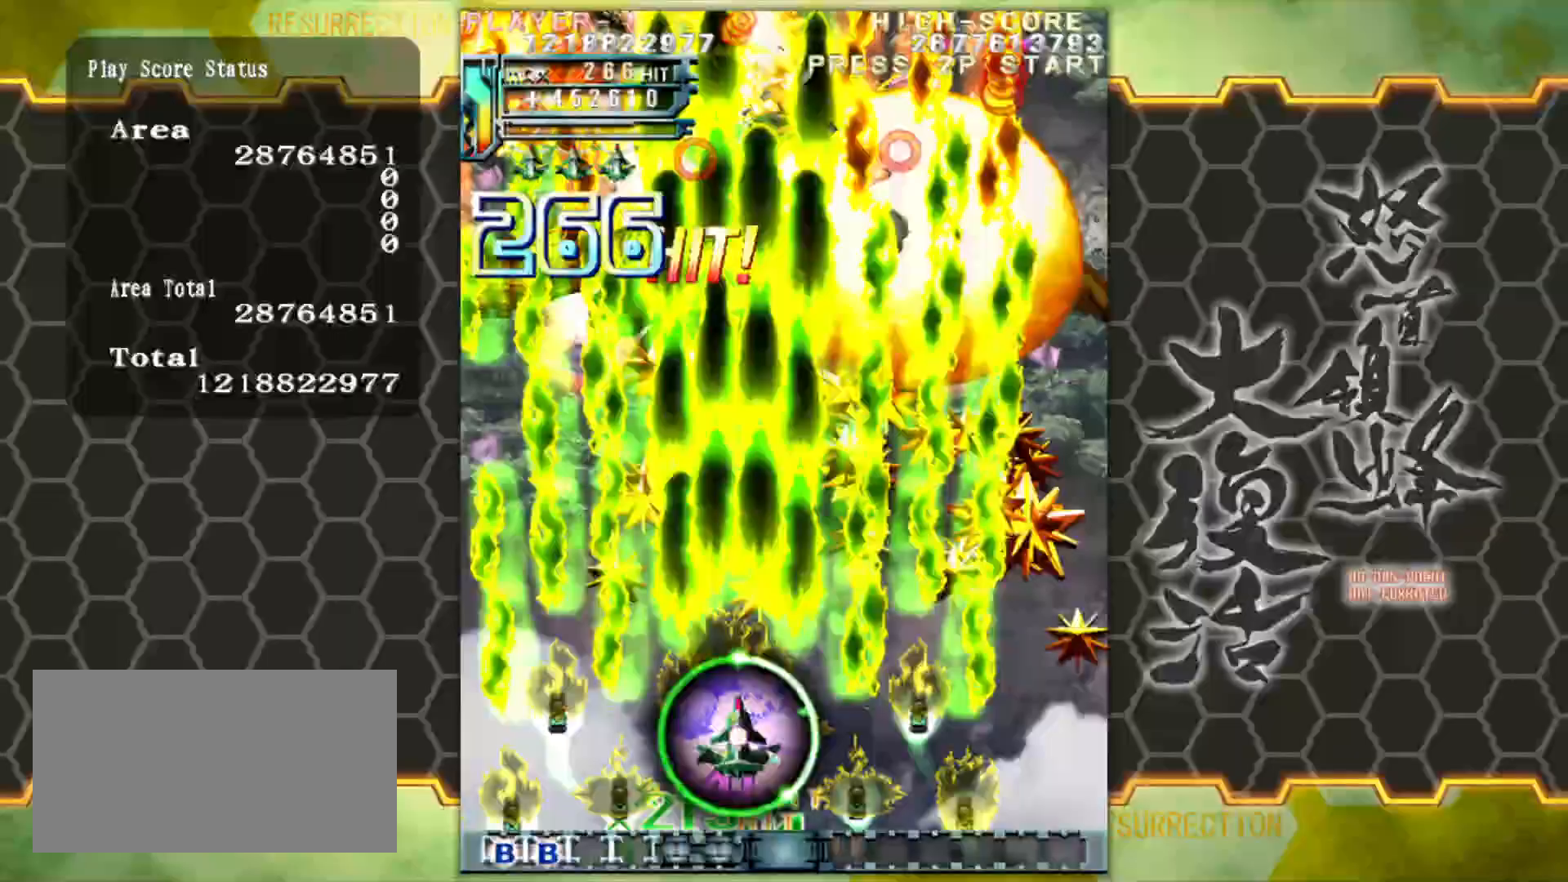
{"buttons": [], "left_stick": "center", "events": []}
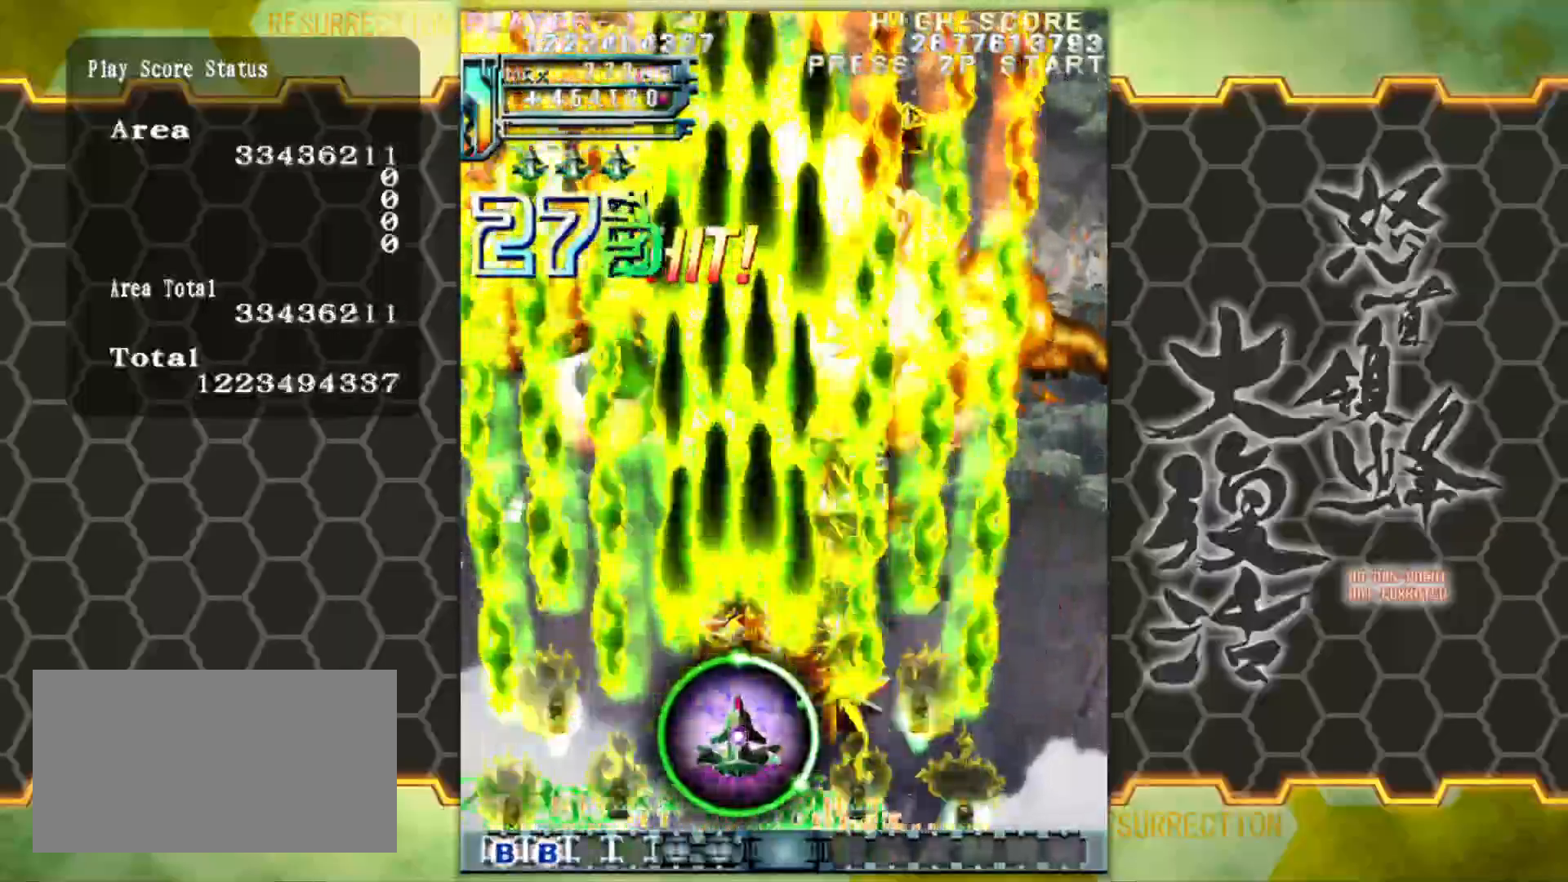
{"buttons": [], "left_stick": "up-left", "events": [[267, "left_stick", "up-left"]]}
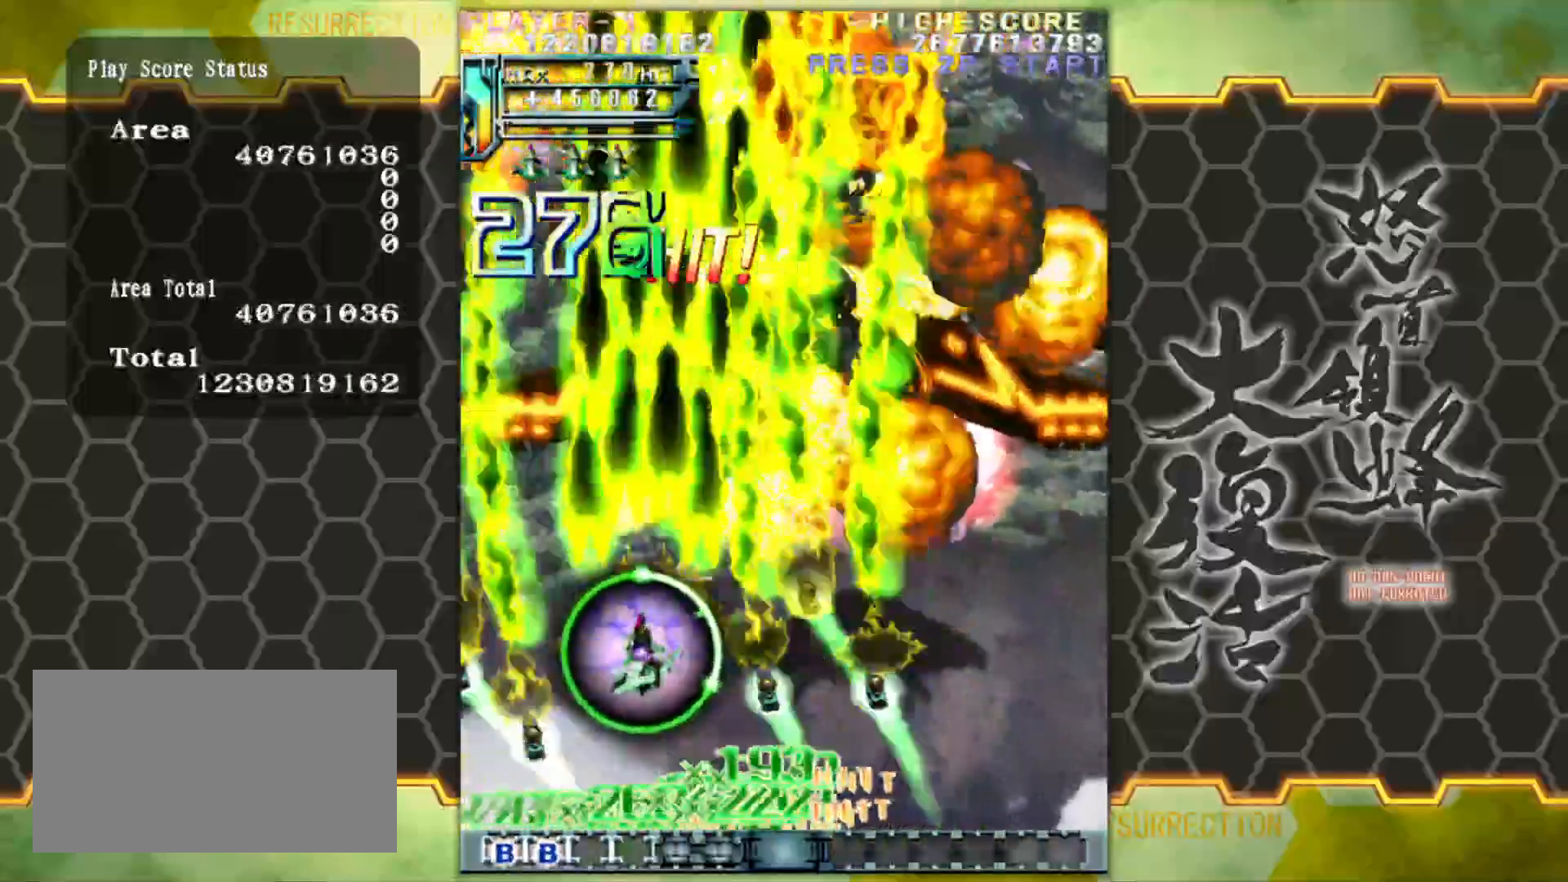
{"buttons": [], "left_stick": "center", "events": [[333, "left_stick", "center"]]}
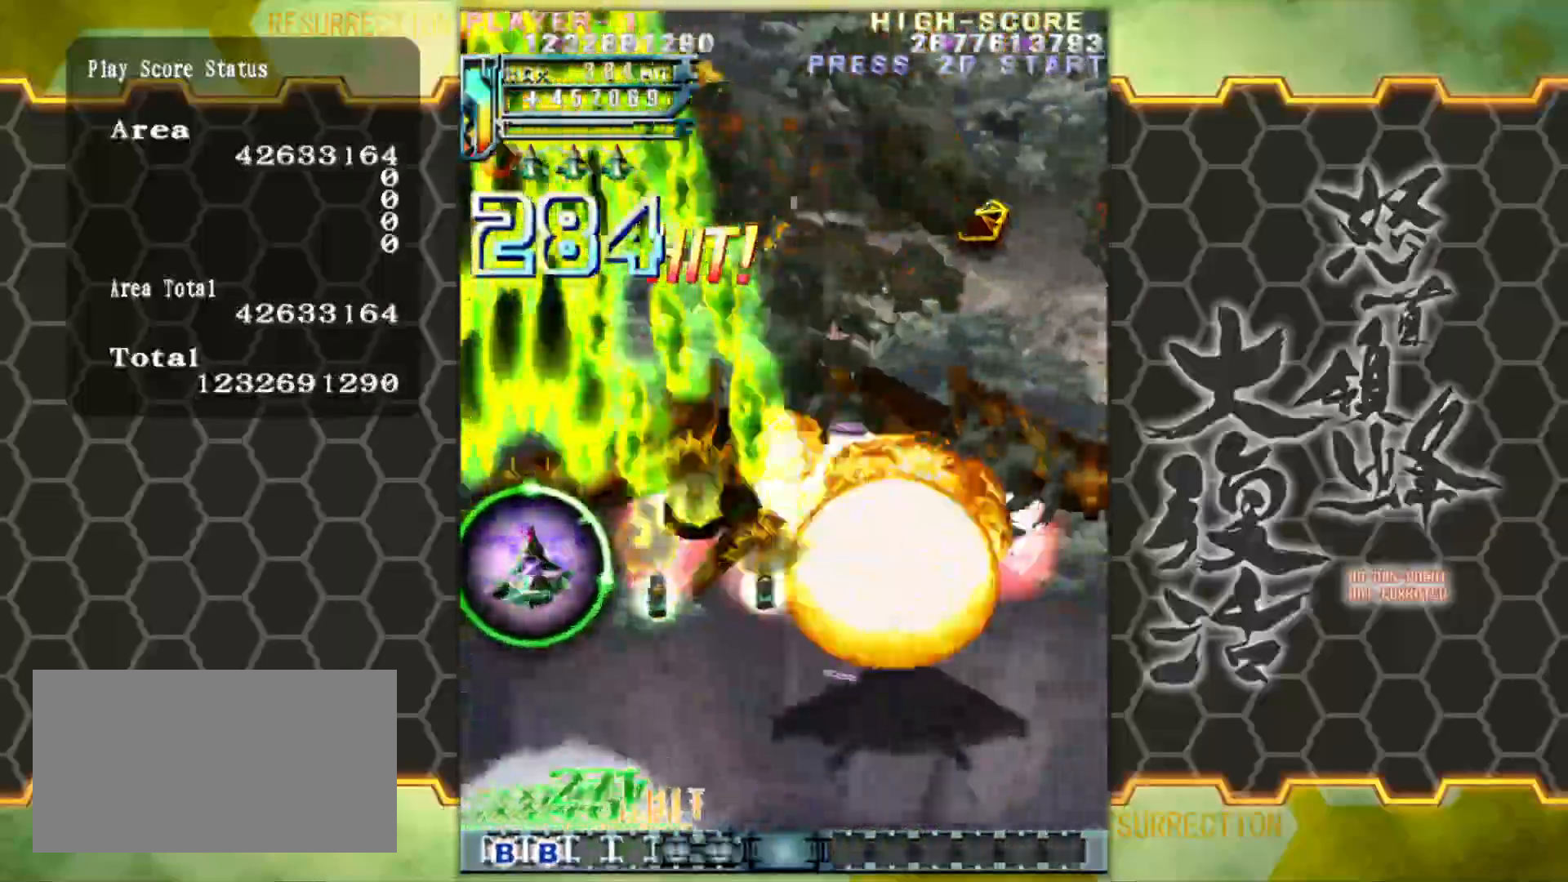
{"buttons": [], "left_stick": "right", "events": [[50, "left_stick", "down"], [417, "left_stick", "right"]]}
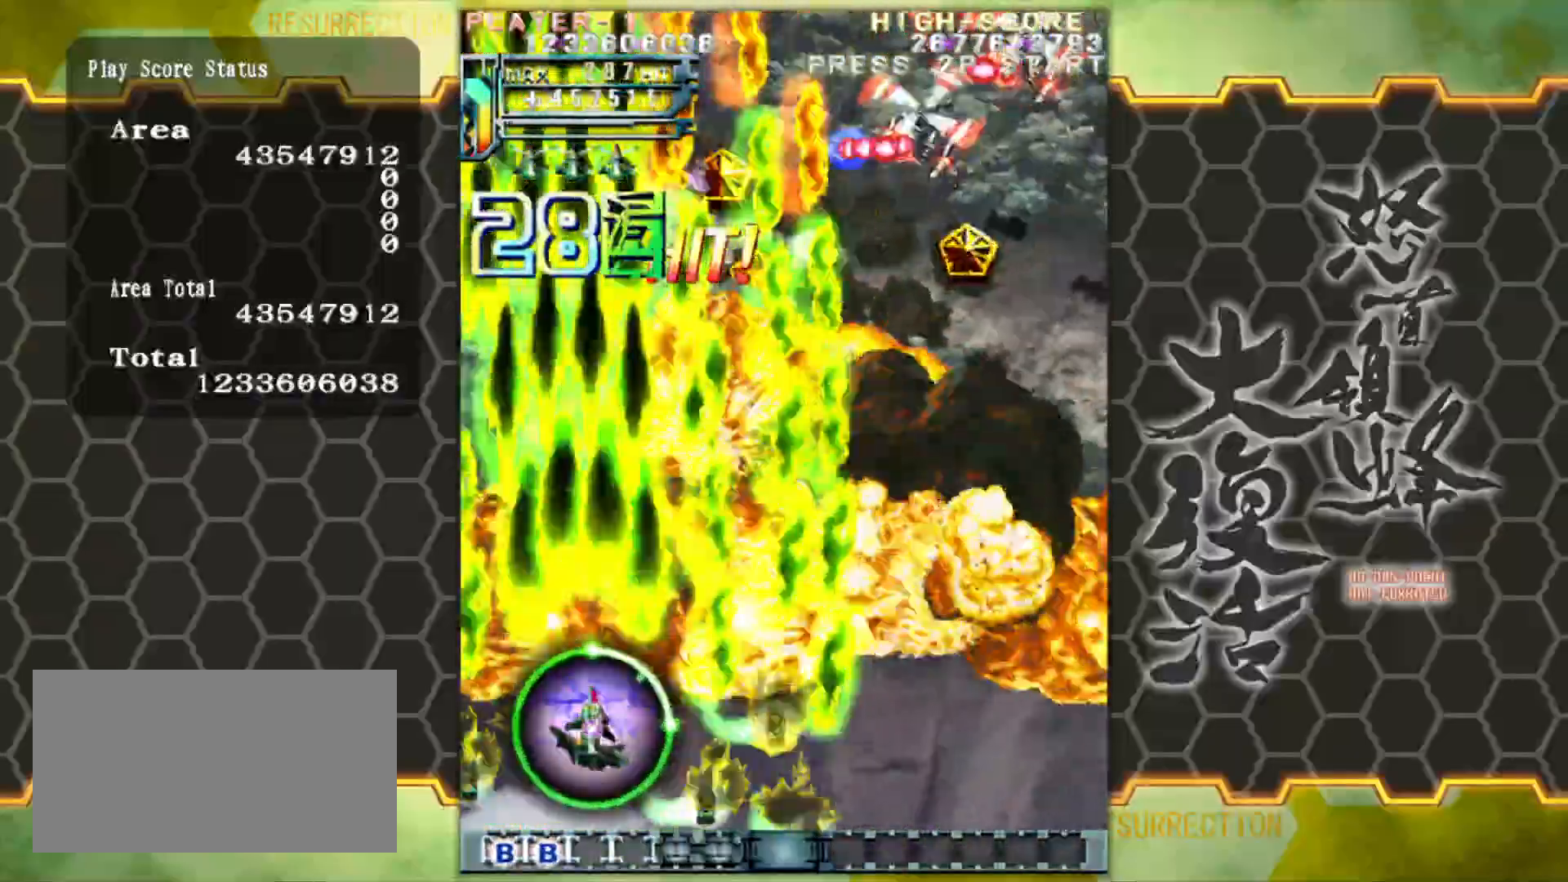
{"buttons": [], "left_stick": "right", "events": [[17, "left_stick", "center"], [250, "left_stick", "right"], [350, "left_stick", "center"], [483, "left_stick", "right"]]}
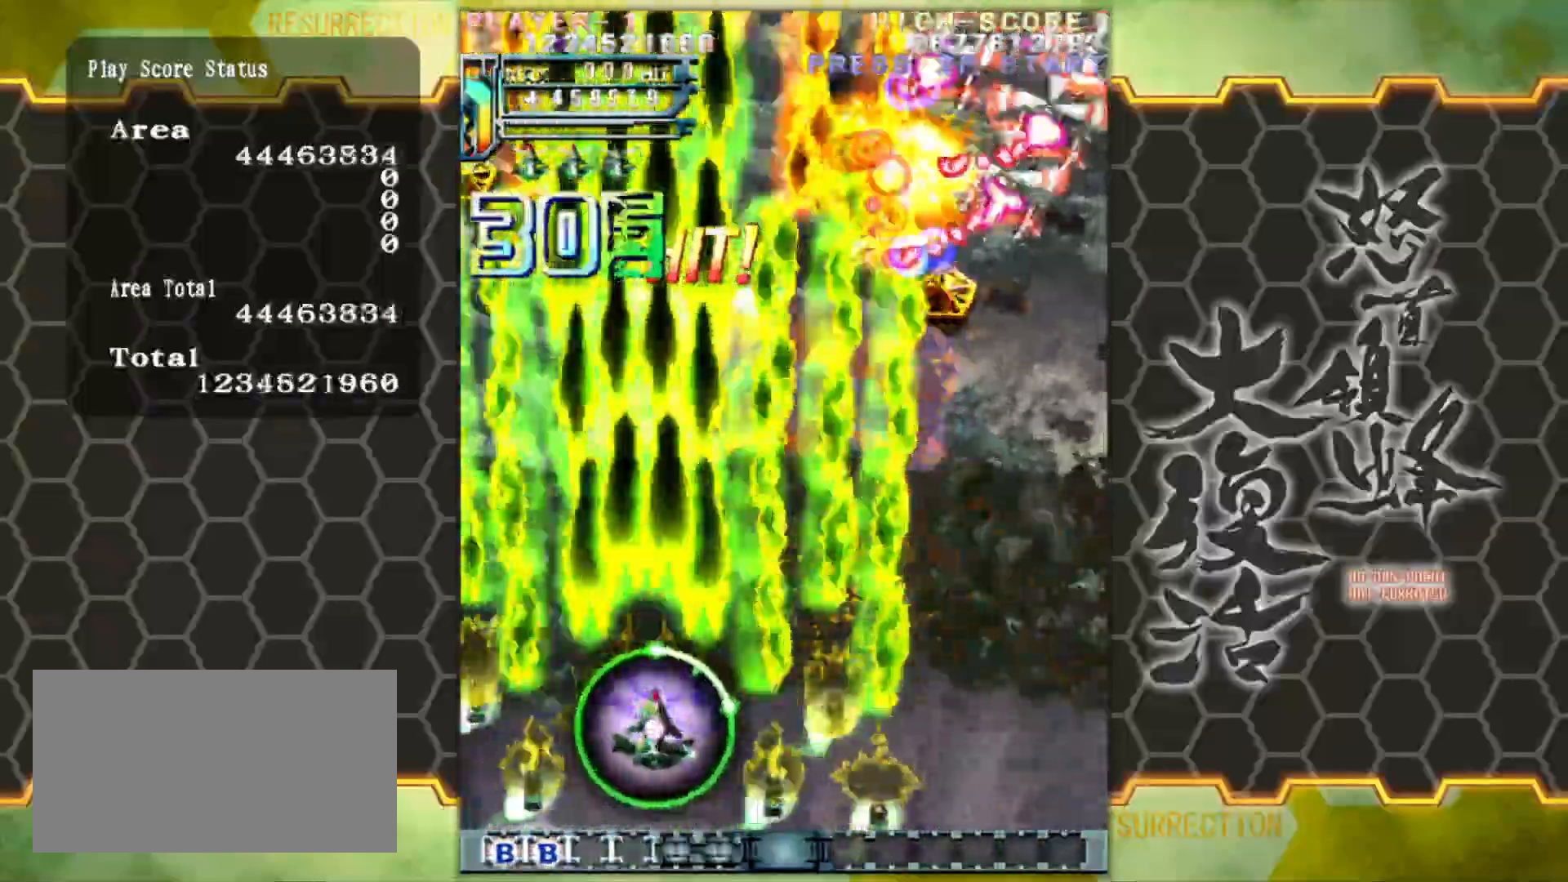
{"buttons": [], "left_stick": "center", "events": [[67, "left_stick", "center"], [200, "left_stick", "right"], [267, "left_stick", "center"], [400, "left_stick", "right"], [483, "left_stick", "center"]]}
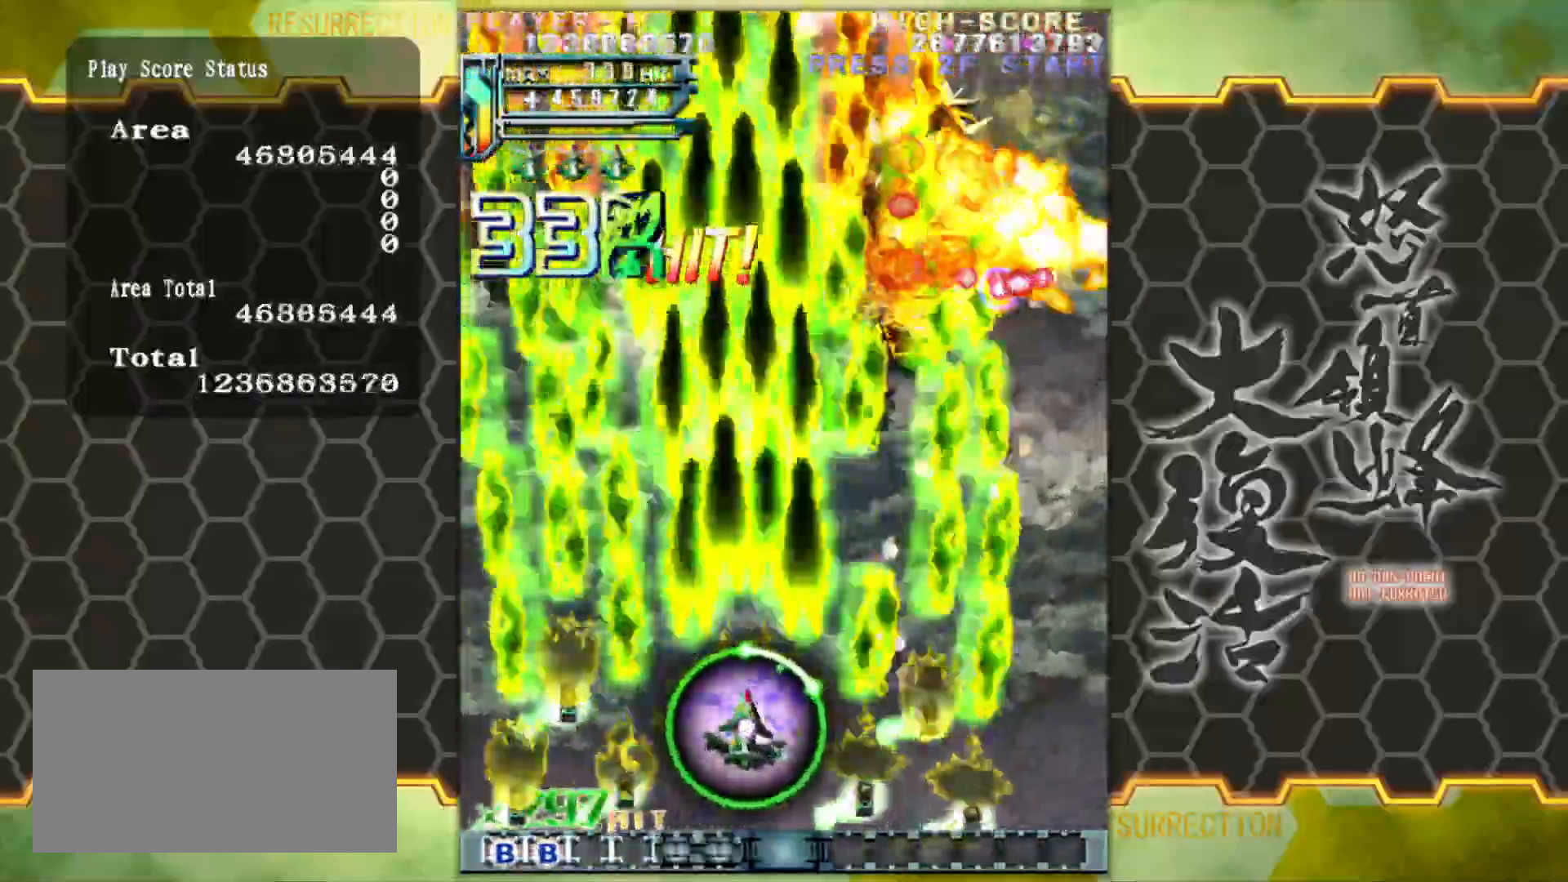
{"buttons": [], "left_stick": "right", "events": [[83, "left_stick", "right"], [167, "left_stick", "center"], [250, "left_stick", "right"]]}
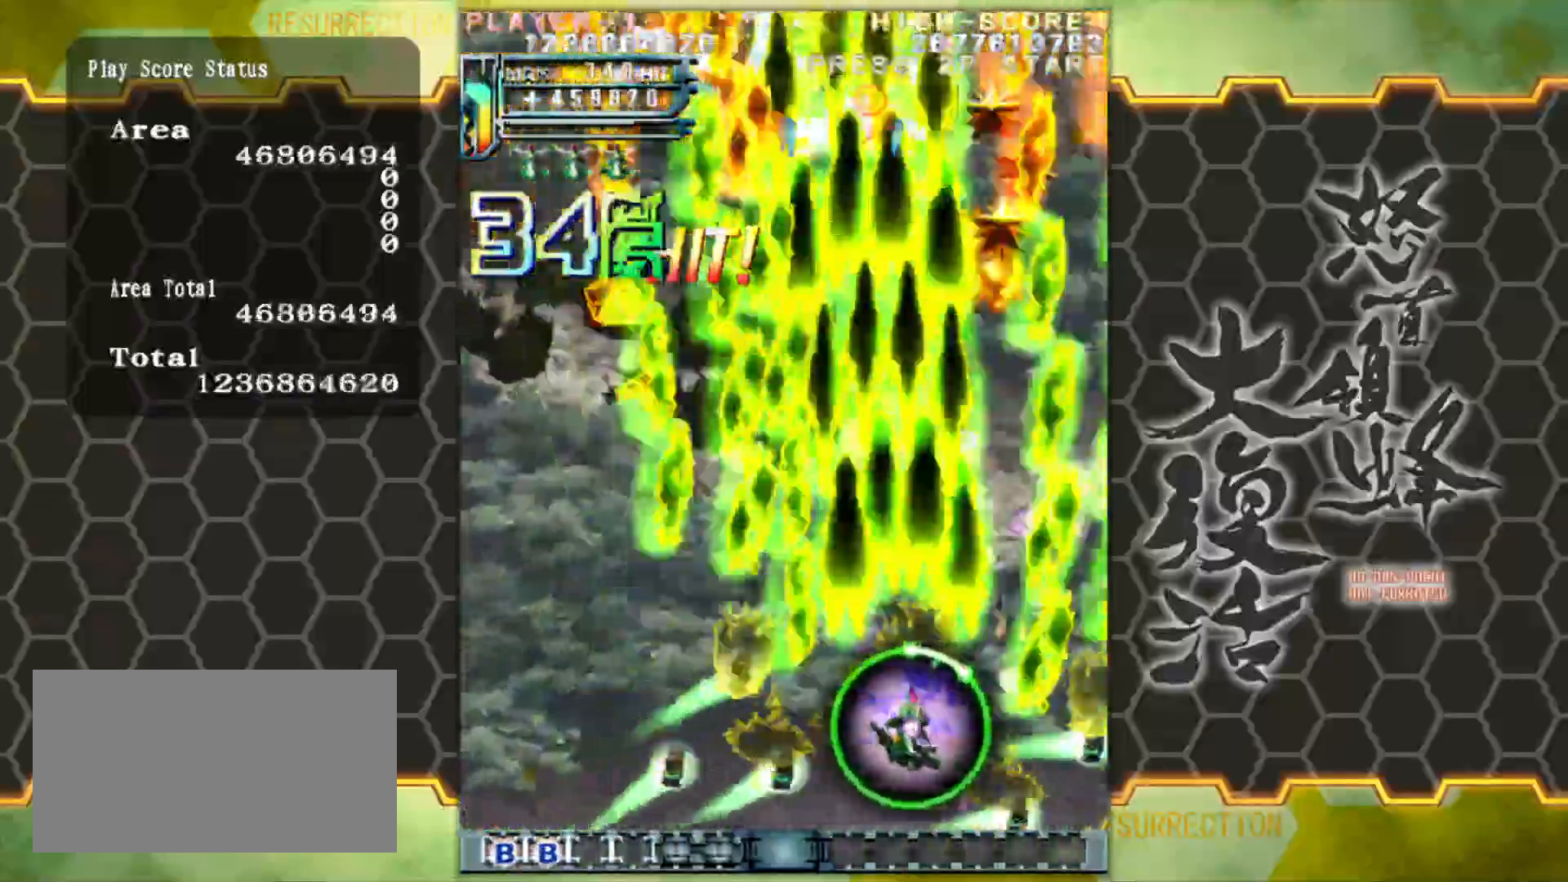
{"buttons": [], "left_stick": "center", "events": [[167, "left_stick", "center"], [400, "left_stick", "left"], [500, "left_stick", "center"]]}
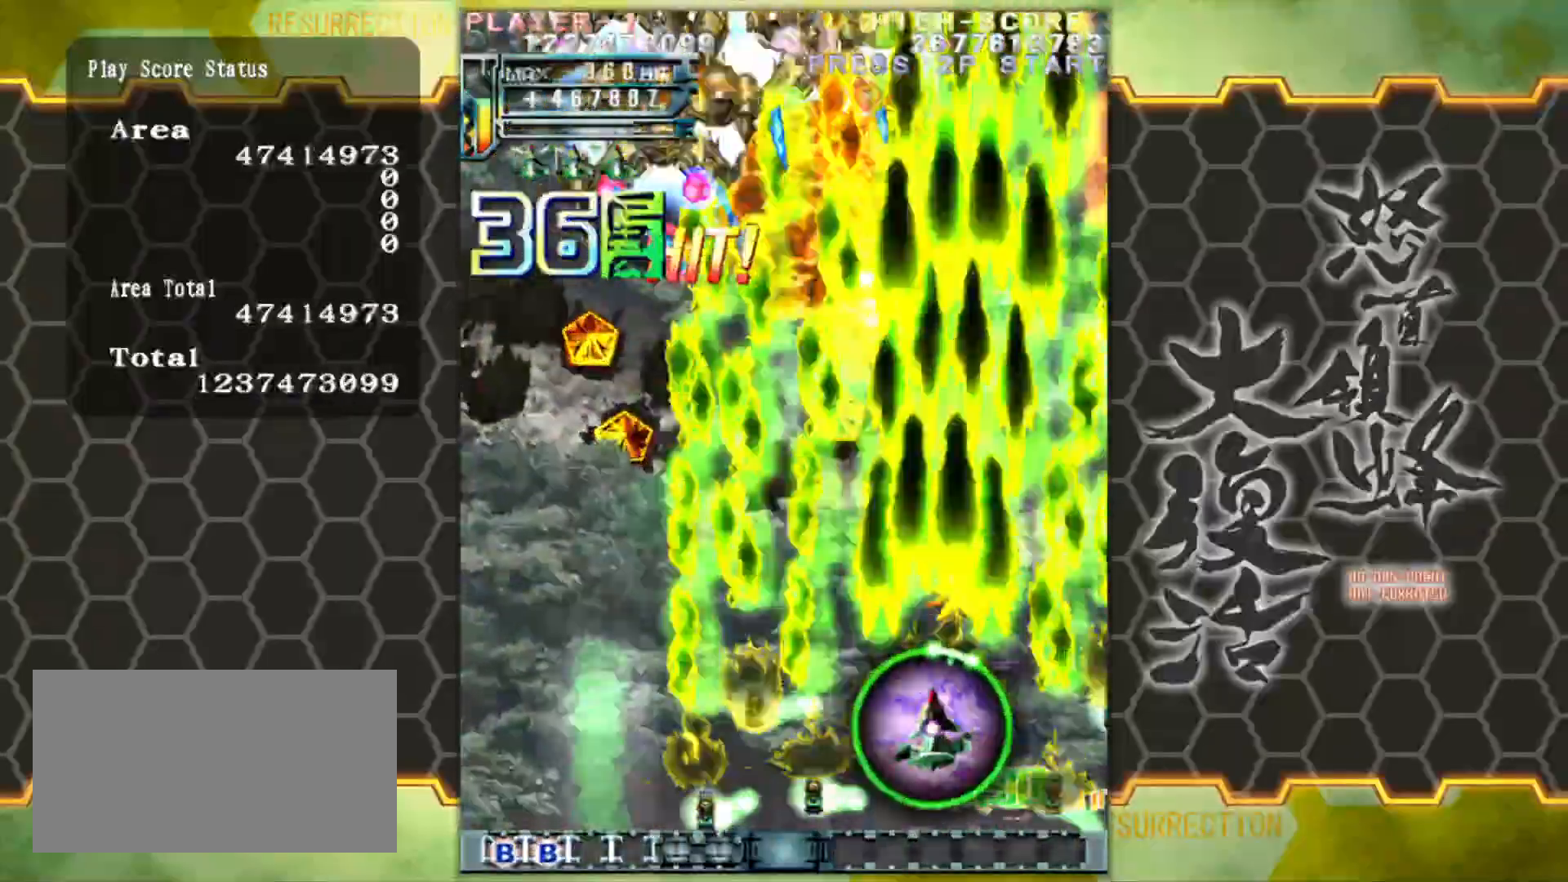
{"buttons": [], "left_stick": "center", "events": [[117, "left_stick", "left"], [350, "left_stick", "down-left"], [450, "left_stick", "center"]]}
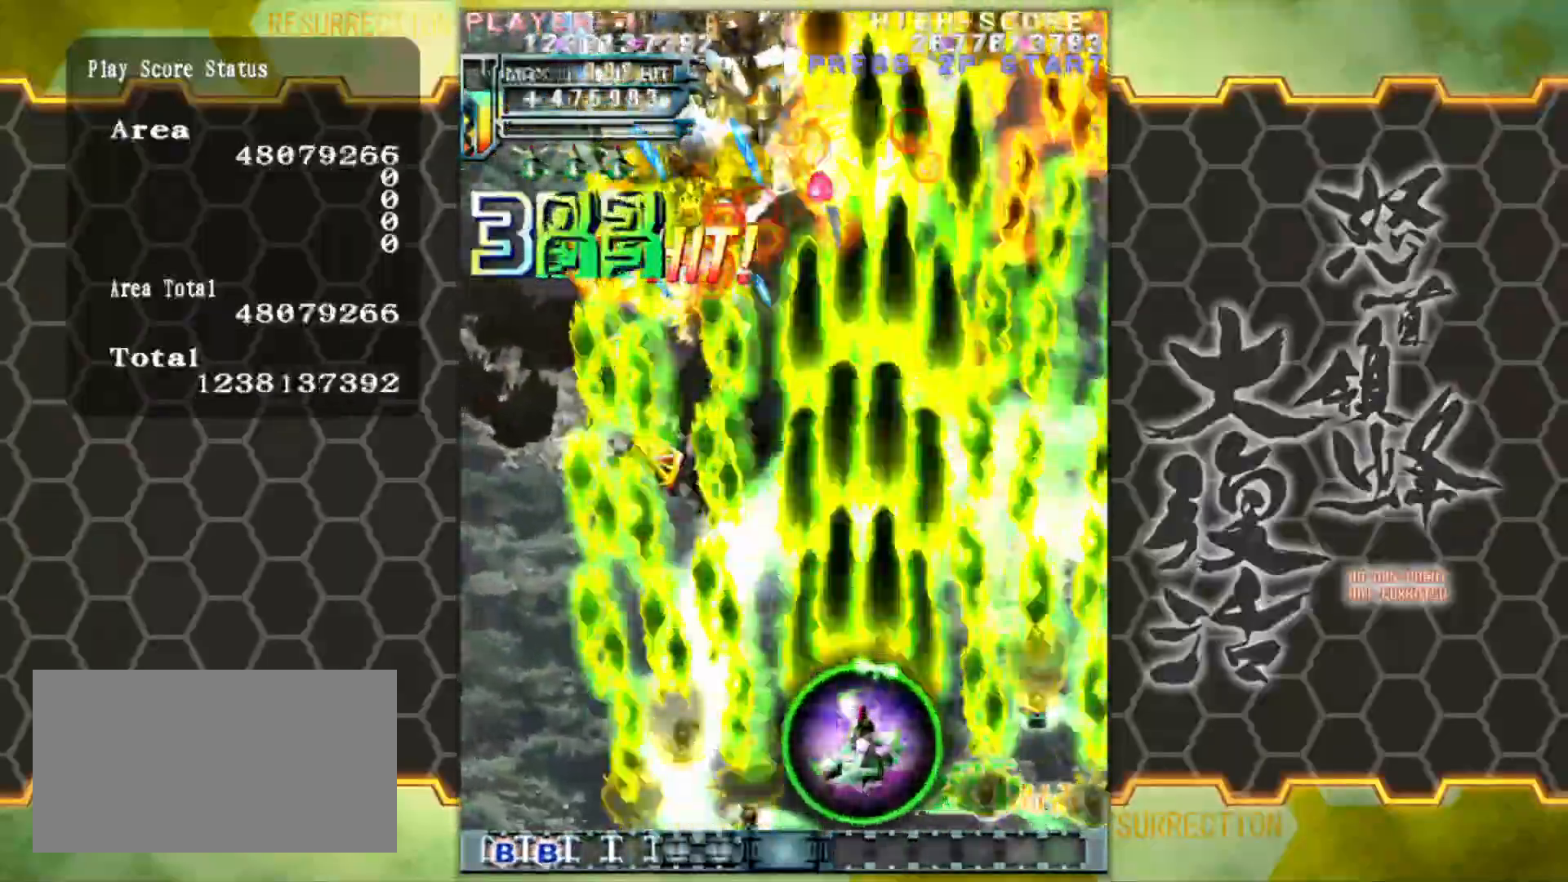
{"buttons": [], "left_stick": "left", "events": [[117, "left_stick", "left"], [250, "left_stick", "center"], [483, "left_stick", "left"]]}
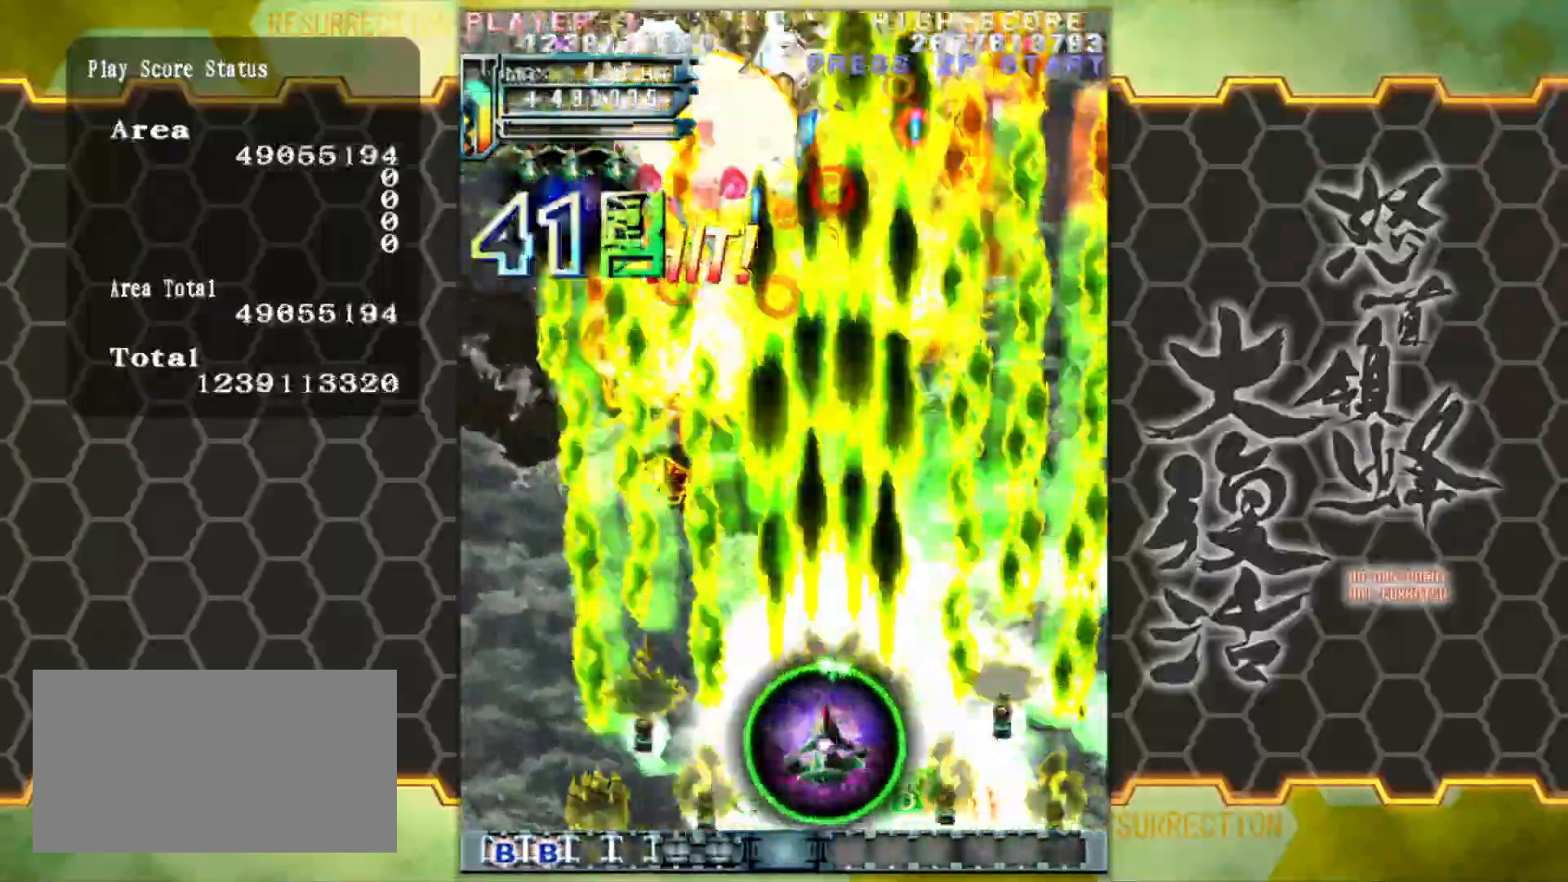
{"buttons": [], "left_stick": "center", "events": [[83, "left_stick", "center"], [317, "left_stick", "left"], [417, "left_stick", "center"]]}
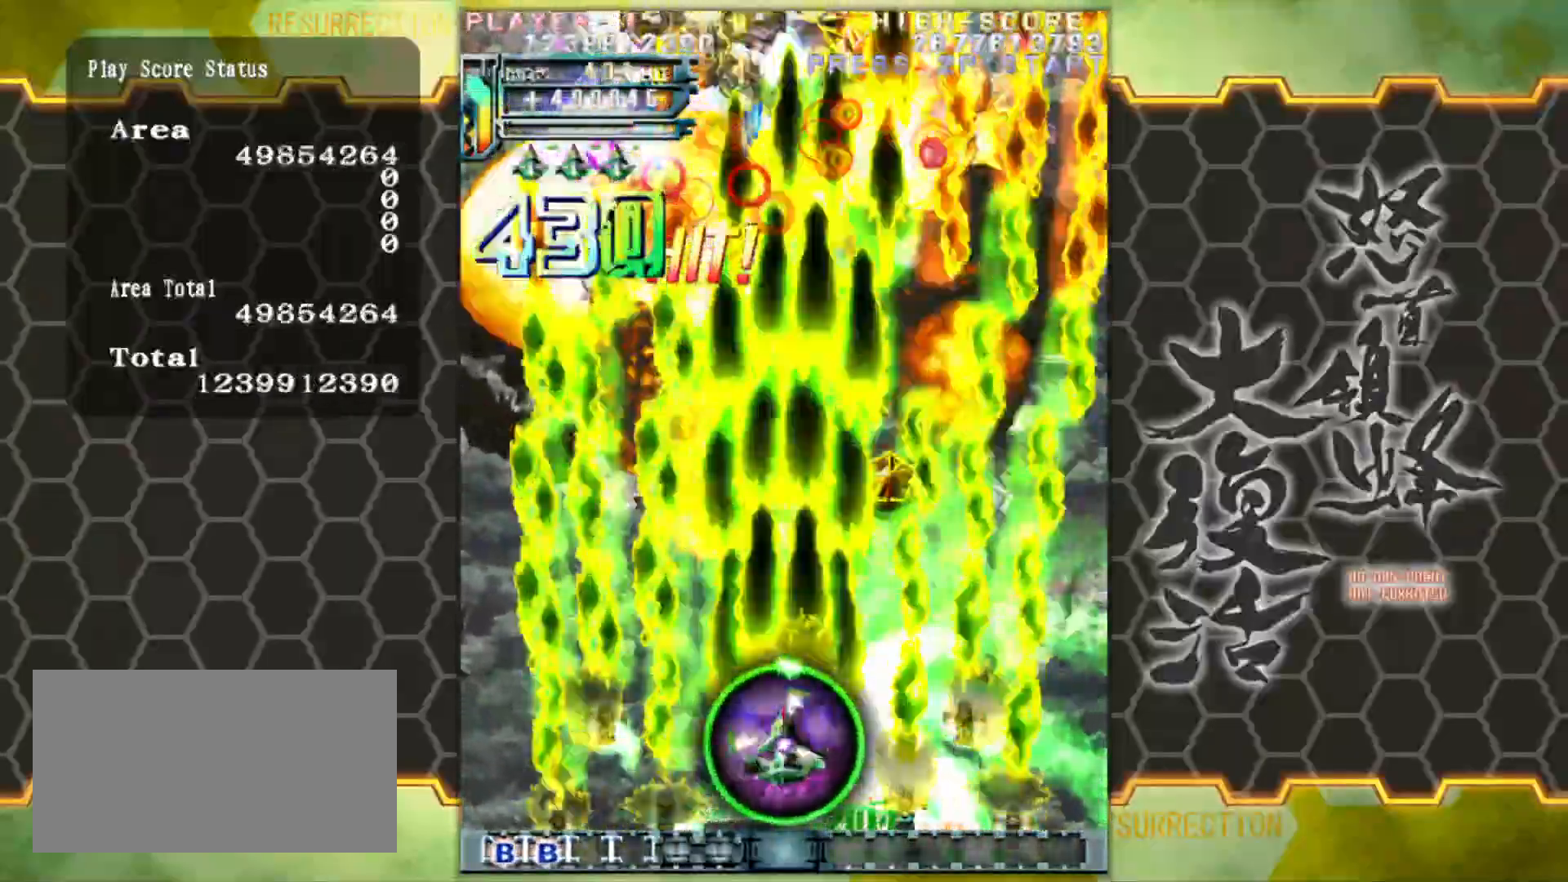
{"buttons": [], "left_stick": "up", "events": [[83, "left_stick", "up"]]}
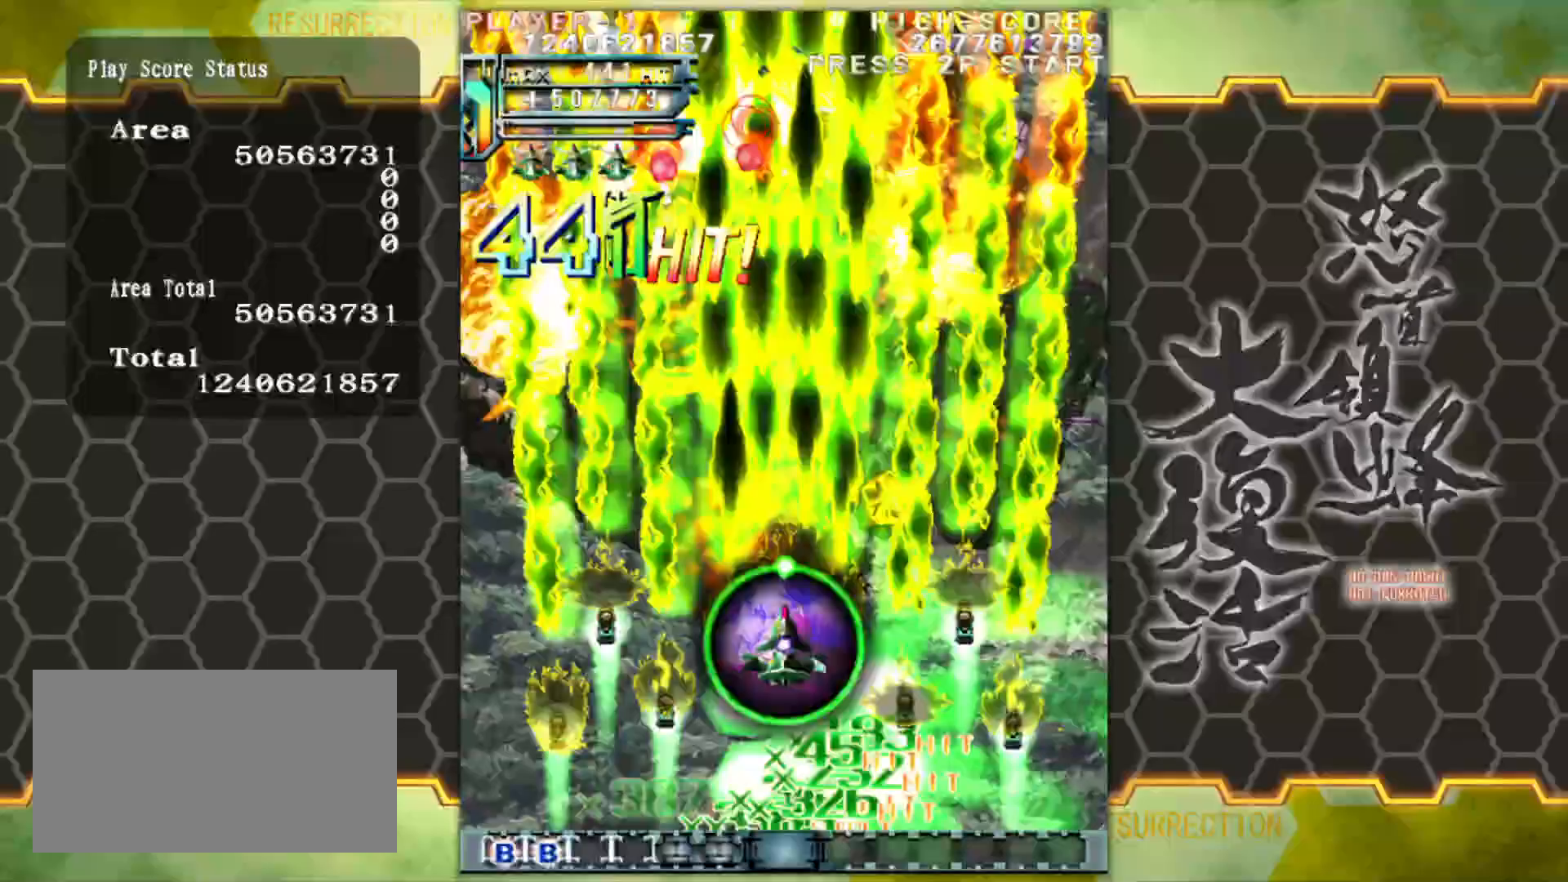
{"buttons": [], "left_stick": "left", "events": [[183, "left_stick", "left"], [250, "left_stick", "down-left"], [483, "left_stick", "left"]]}
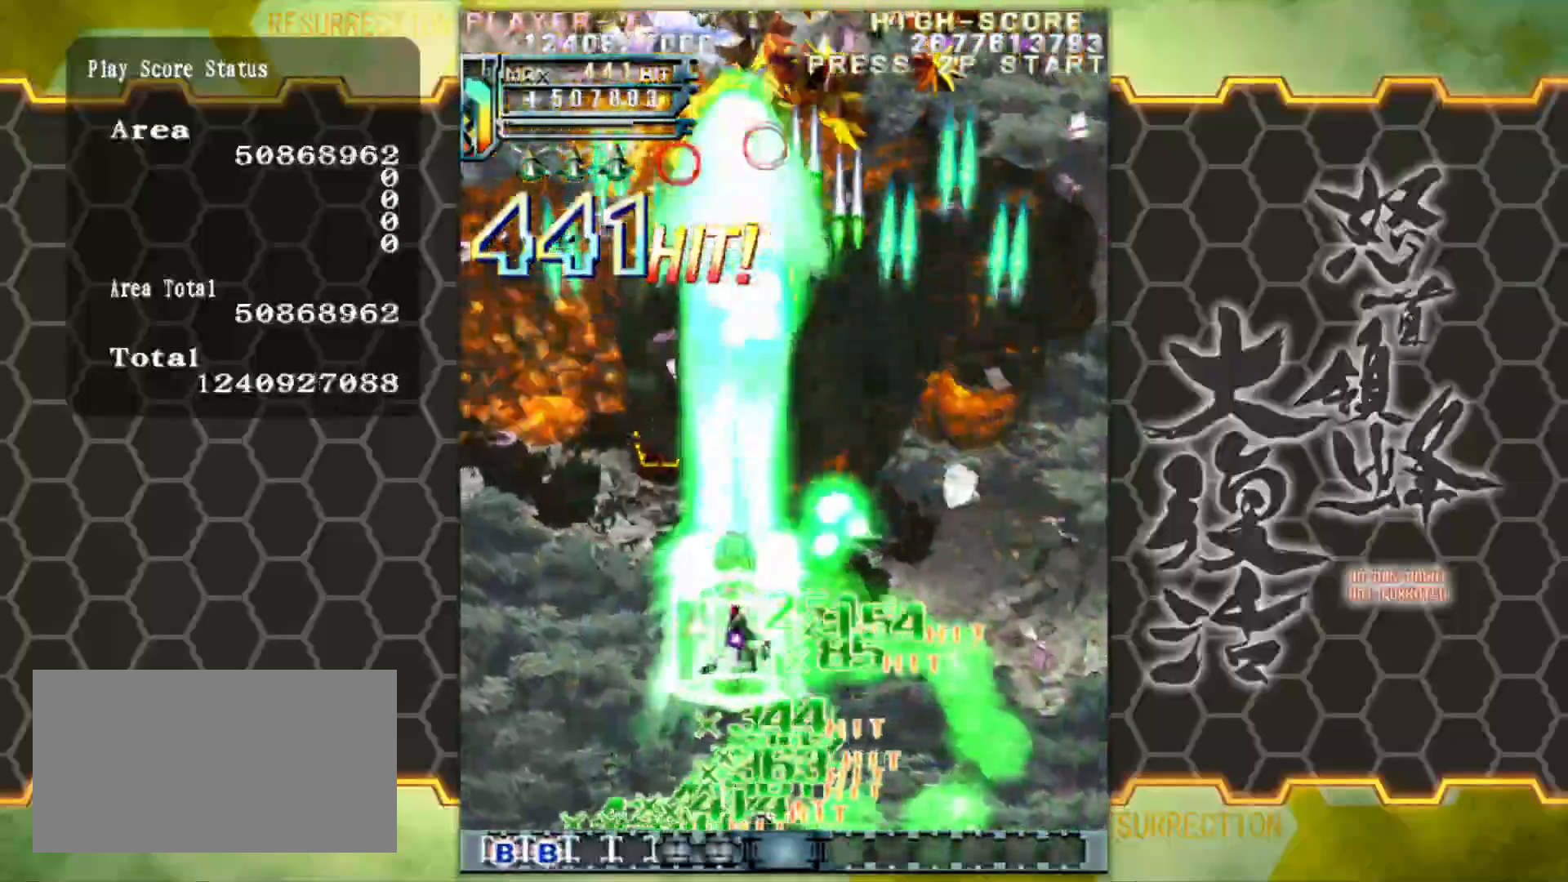
{"buttons": [], "left_stick": "center", "events": [[250, "left_stick", "down-left"], [483, "left_stick", "center"]]}
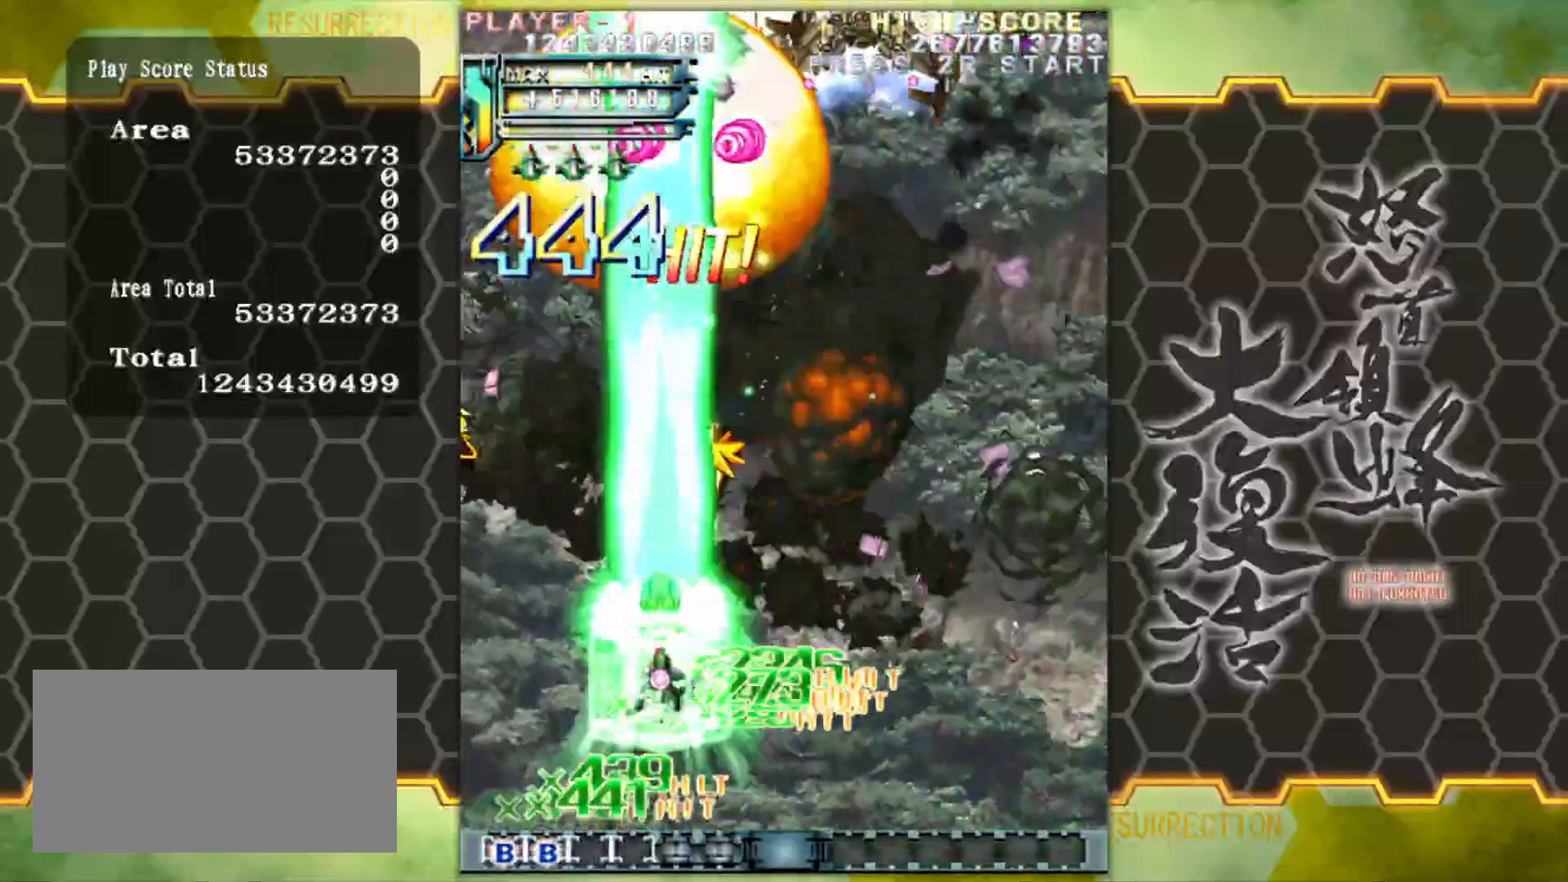
{"buttons": [], "left_stick": "down", "events": [[50, "left_stick", "right"], [133, "left_stick", "down"], [300, "left_stick", "down-right"], [400, "left_stick", "down"]]}
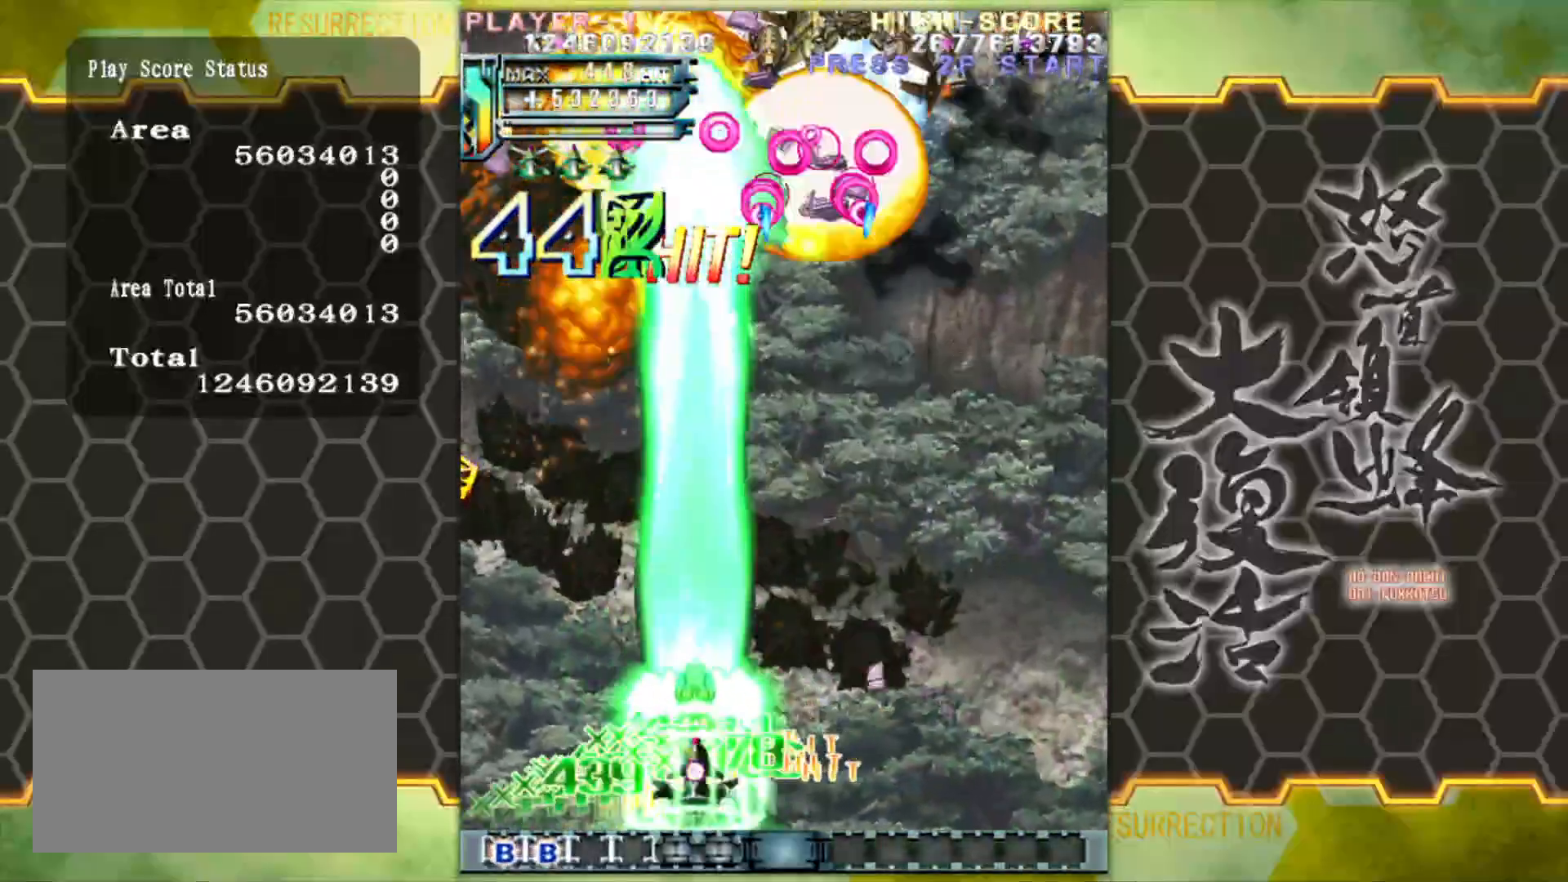
{"buttons": [], "left_stick": "center", "events": [[350, "left_stick", "center"]]}
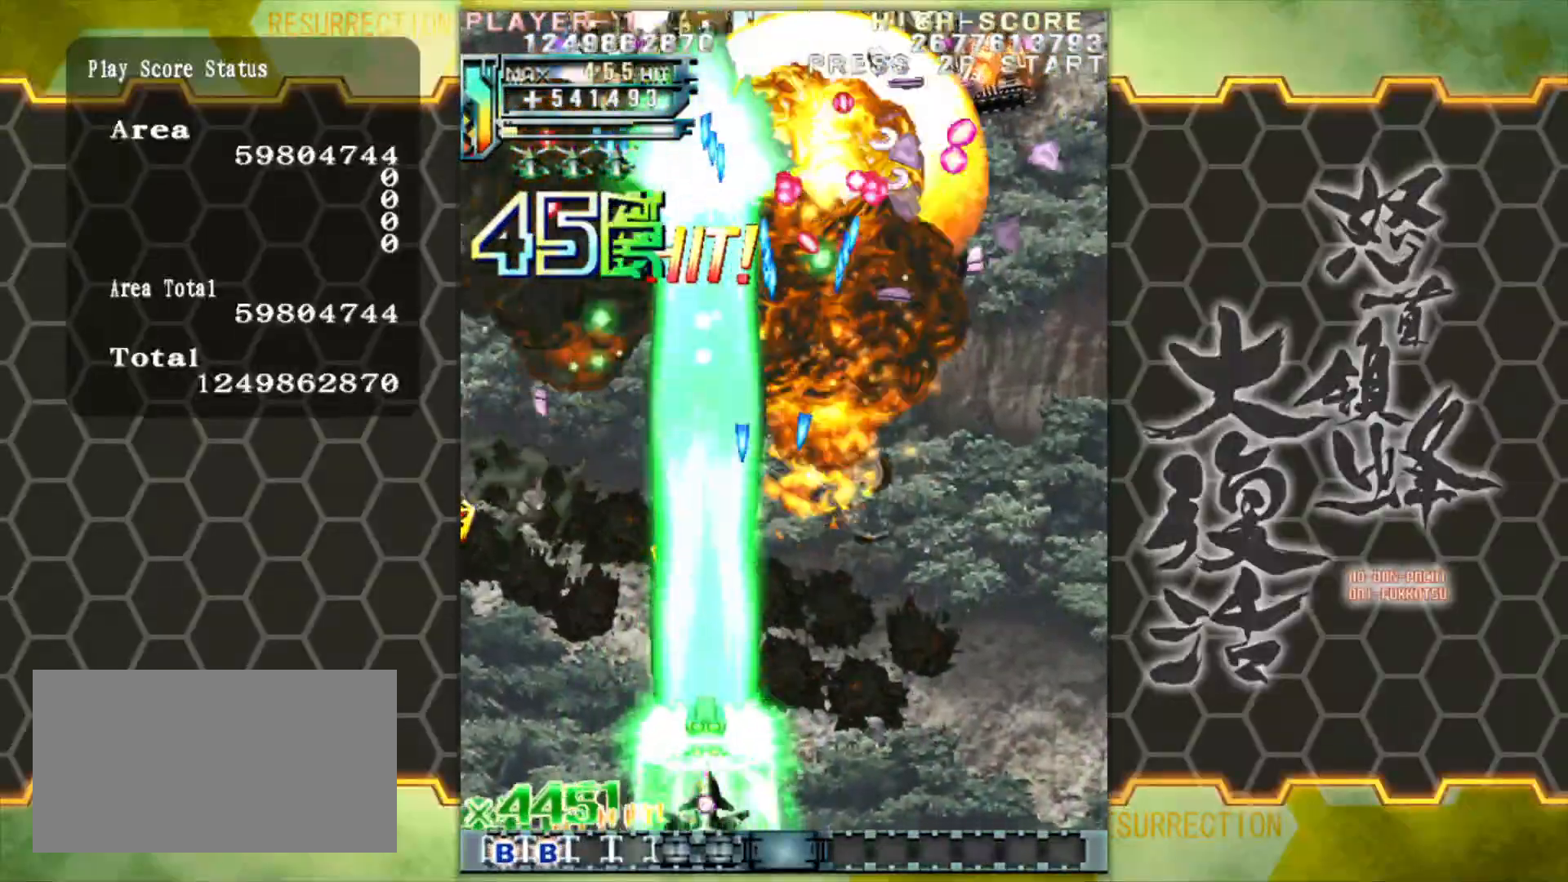
{"buttons": [], "left_stick": "right", "events": [[350, "left_stick", "right"]]}
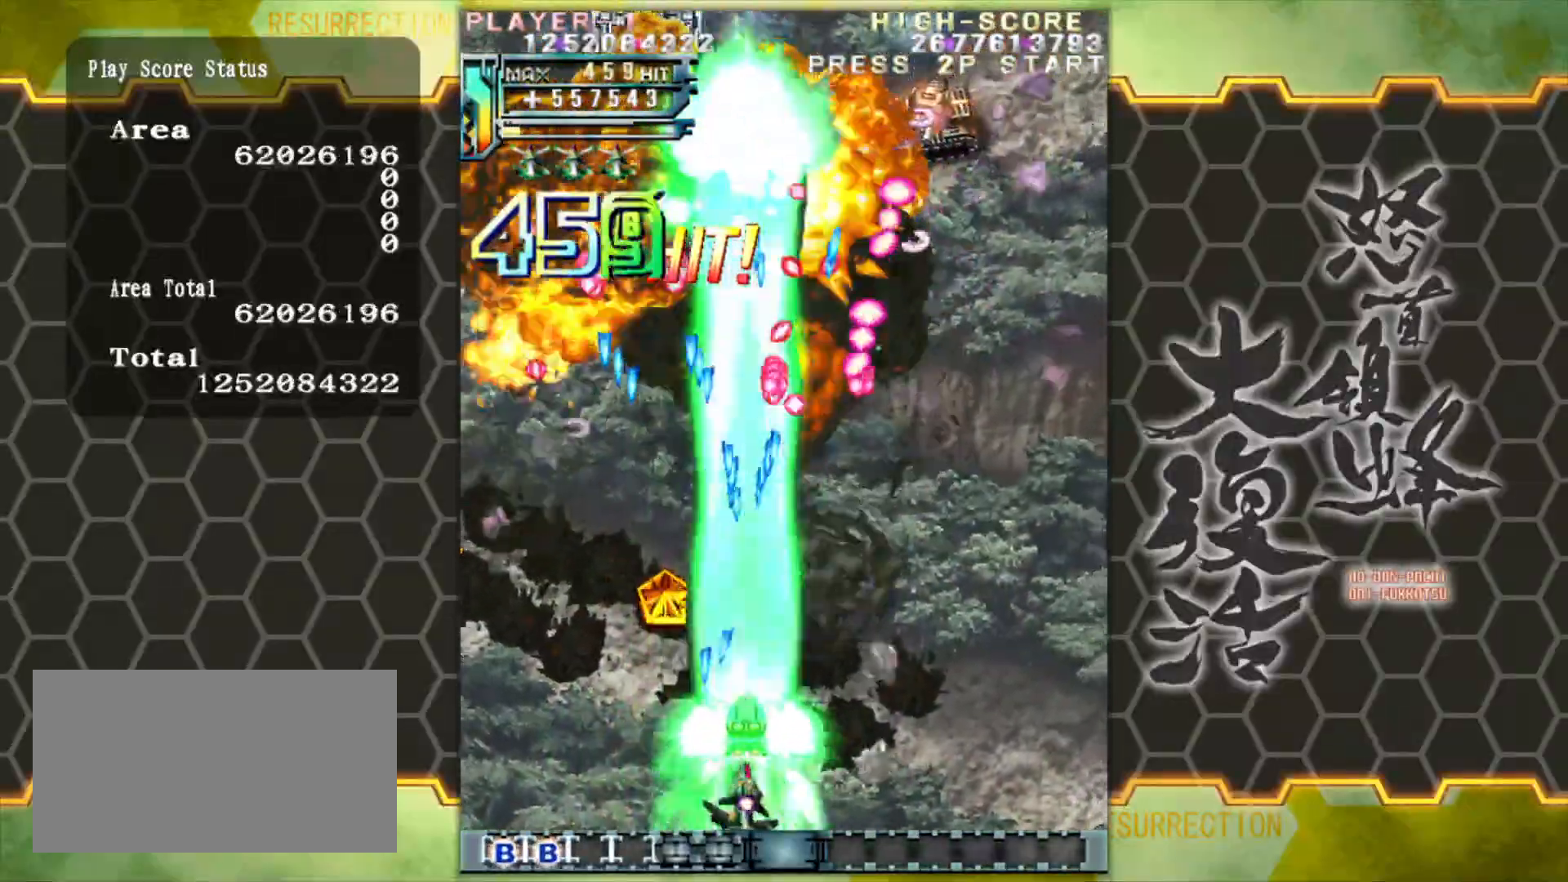
{"buttons": [], "left_stick": "right", "events": [[133, "left_stick", "center"], [350, "left_stick", "right"]]}
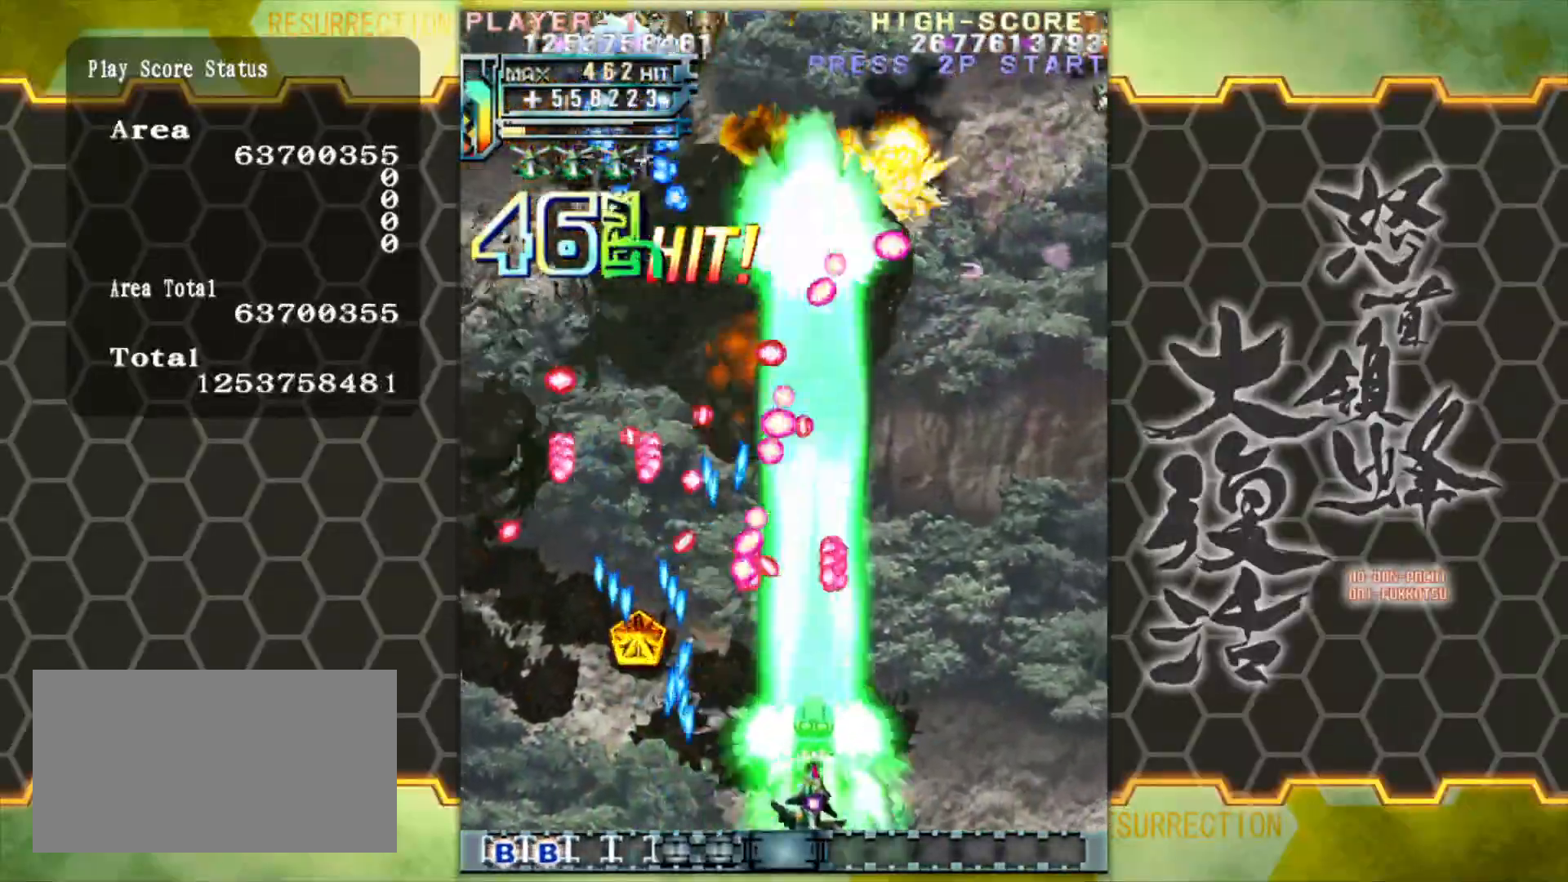
{"buttons": [], "left_stick": "right", "events": [[83, "left_stick", "center"], [467, "left_stick", "right"]]}
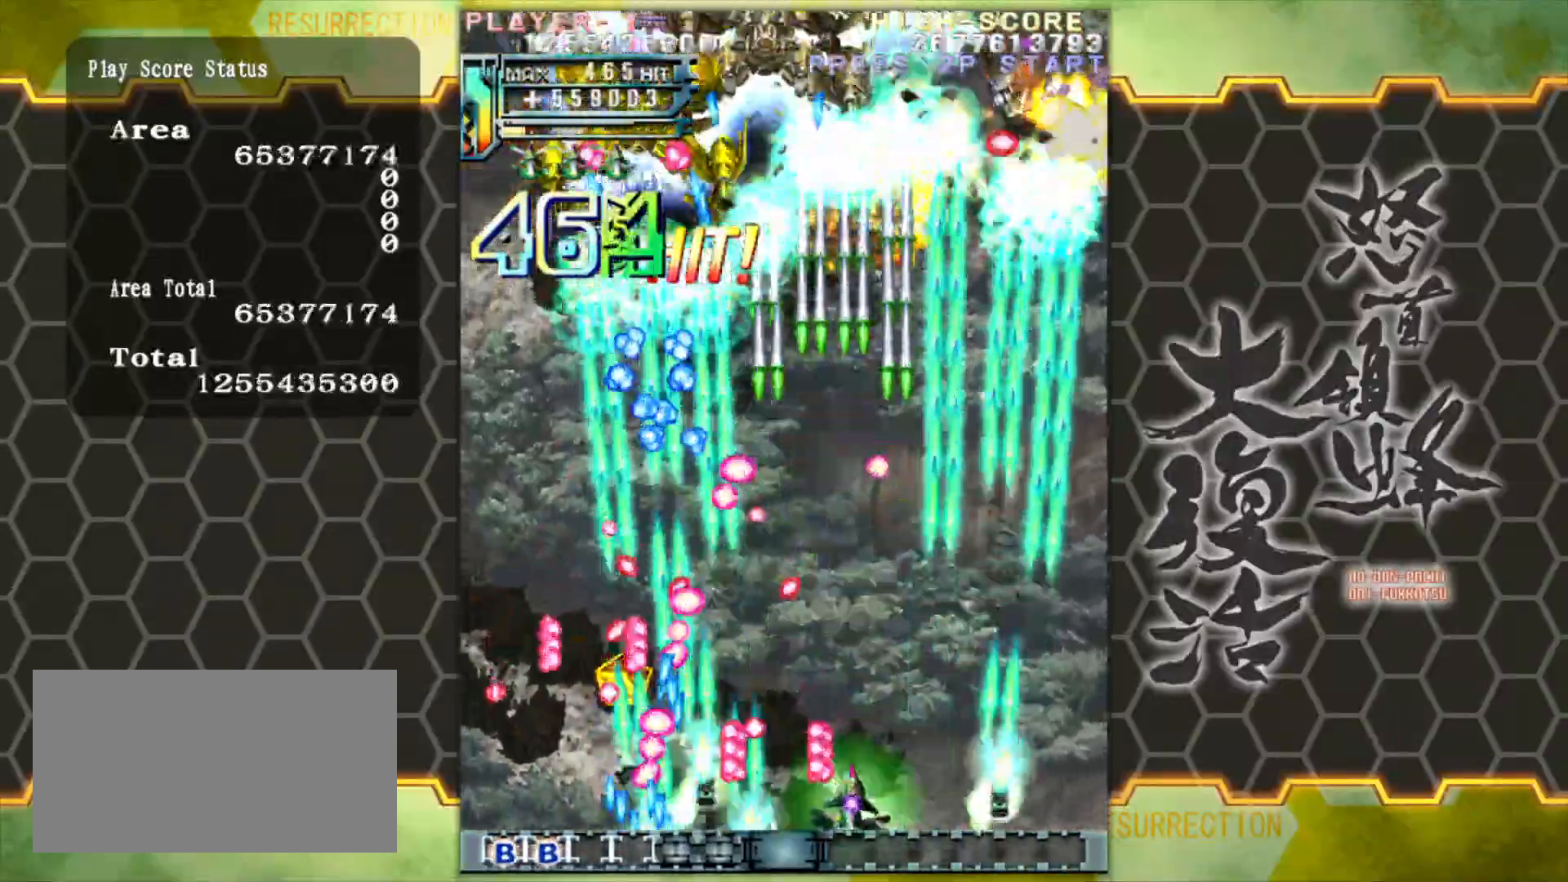
{"buttons": [], "left_stick": "up-right", "events": [[267, "left_stick", "up-right"]]}
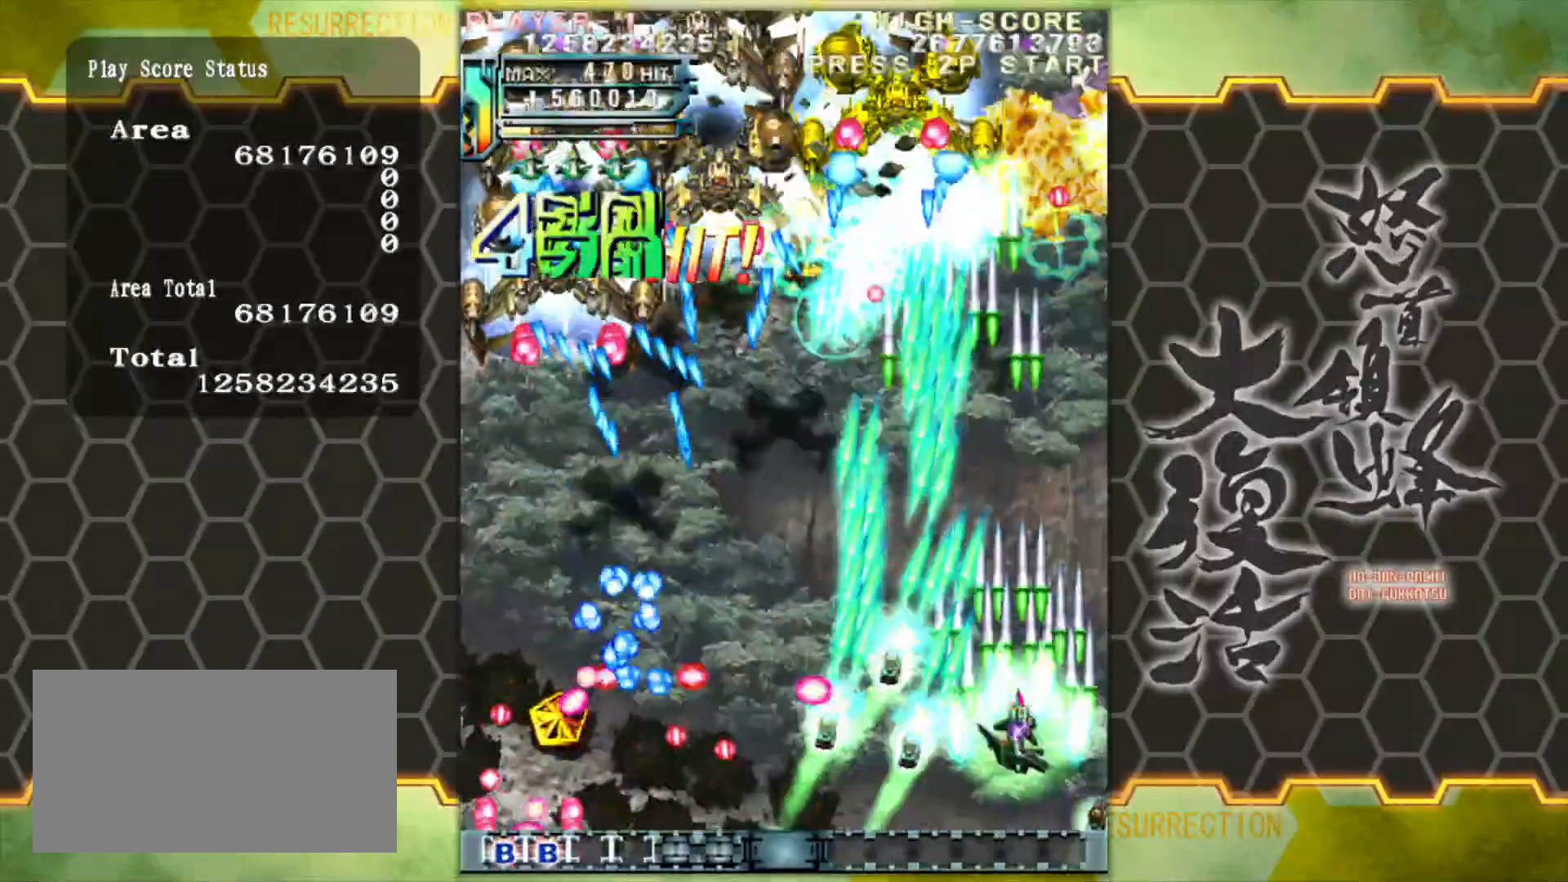
{"buttons": [], "left_stick": "down-left", "events": [[67, "left_stick", "left"], [267, "left_stick", "center"], [417, "left_stick", "down-left"]]}
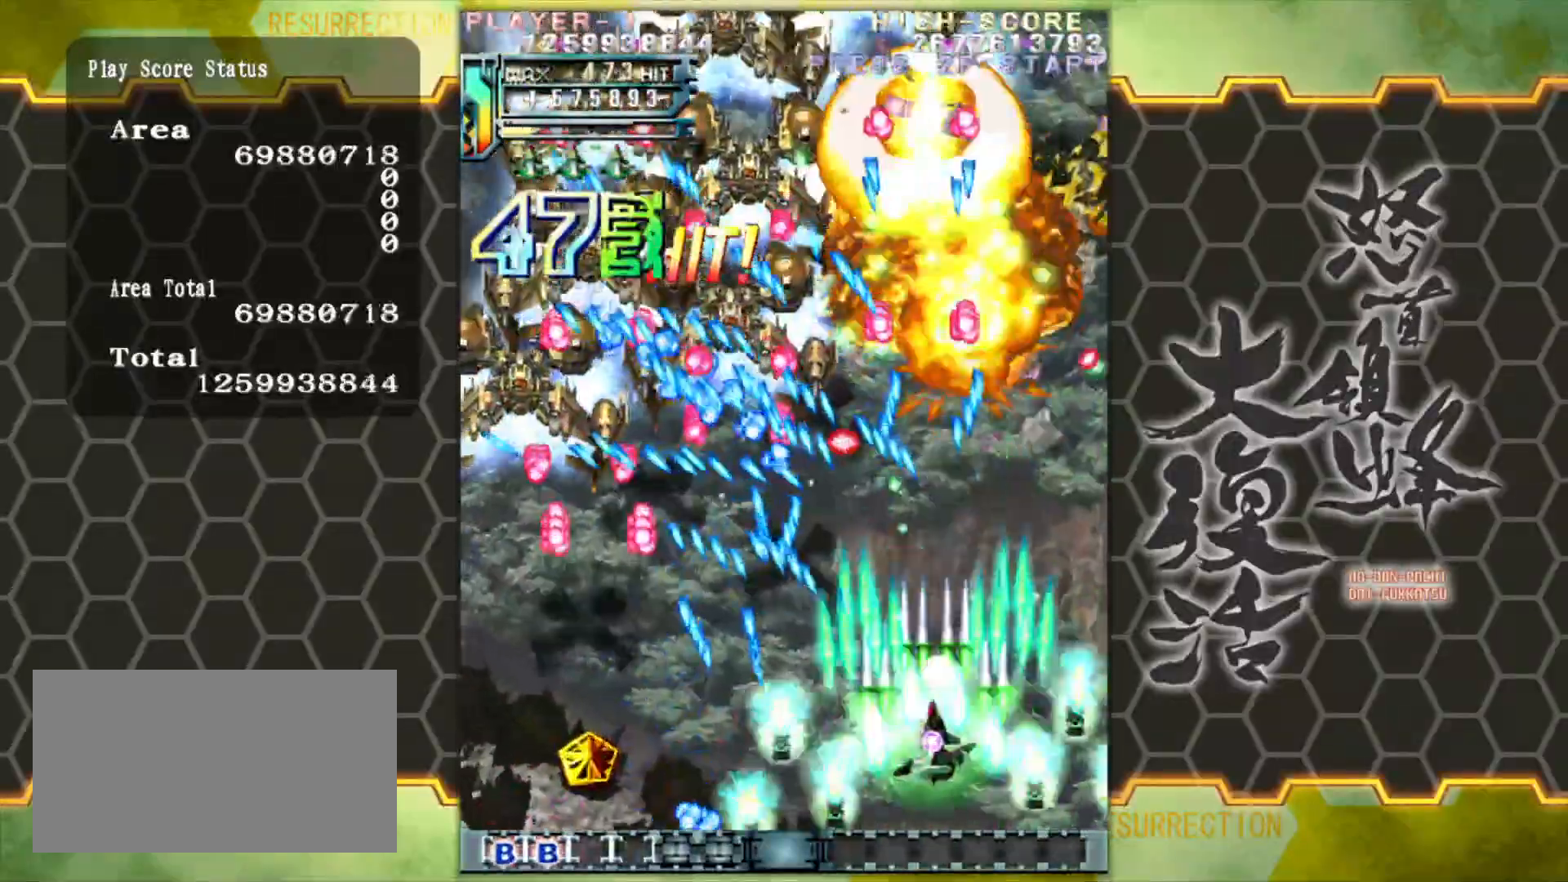
{"buttons": [], "left_stick": "up-right", "events": [[83, "left_stick", "center"], [150, "left_stick", "right"], [300, "left_stick", "up-right"]]}
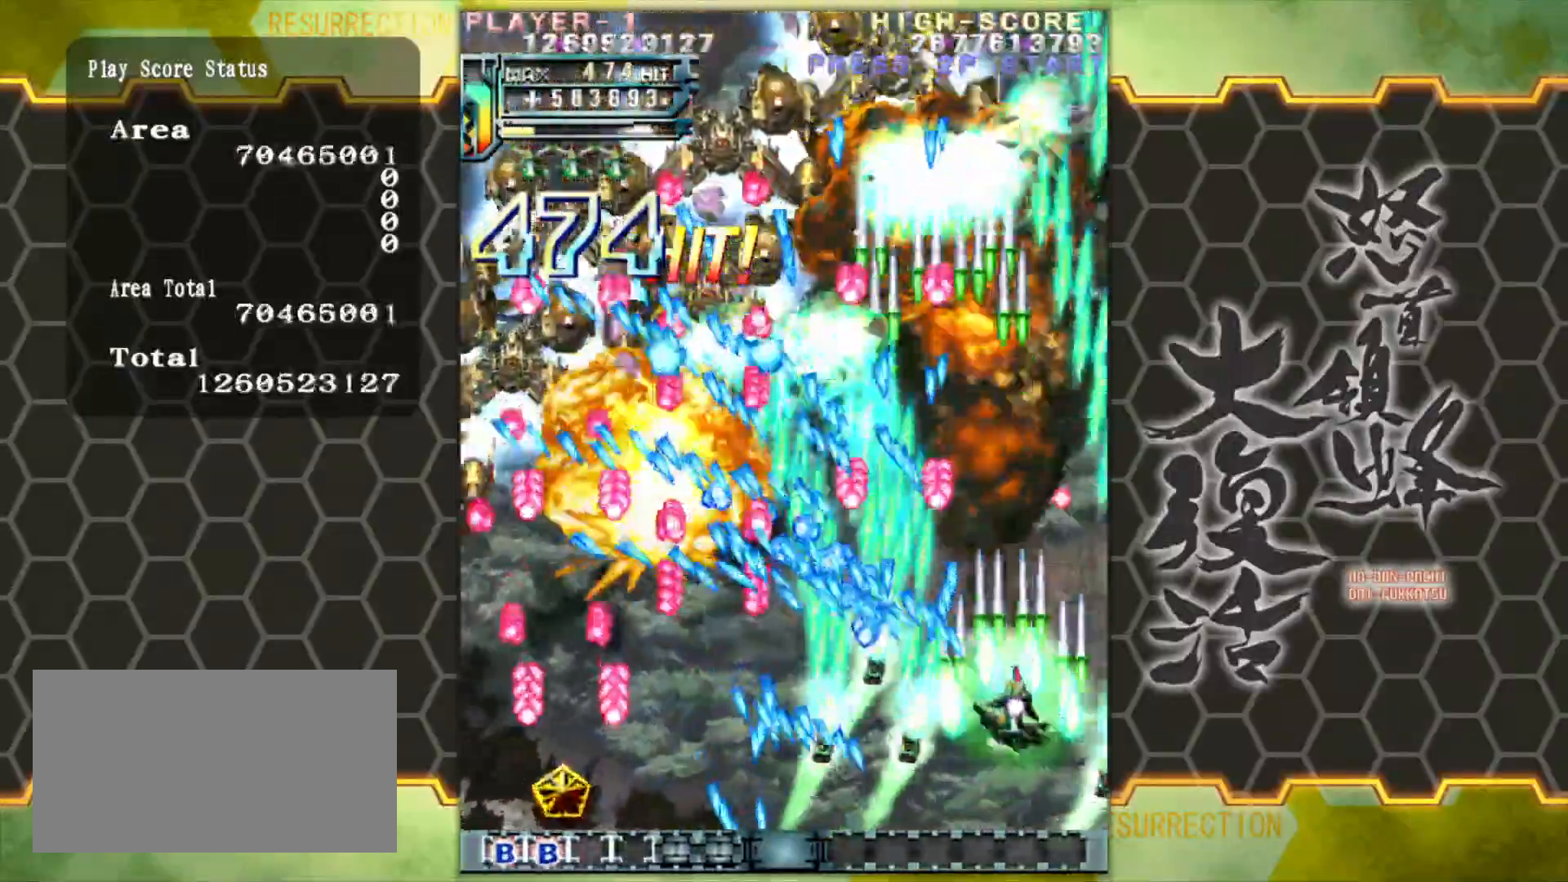
{"buttons": [], "left_stick": "up-right", "events": [[150, "left_stick", "center"], [267, "left_stick", "left"], [400, "left_stick", "up"], [483, "left_stick", "up-right"]]}
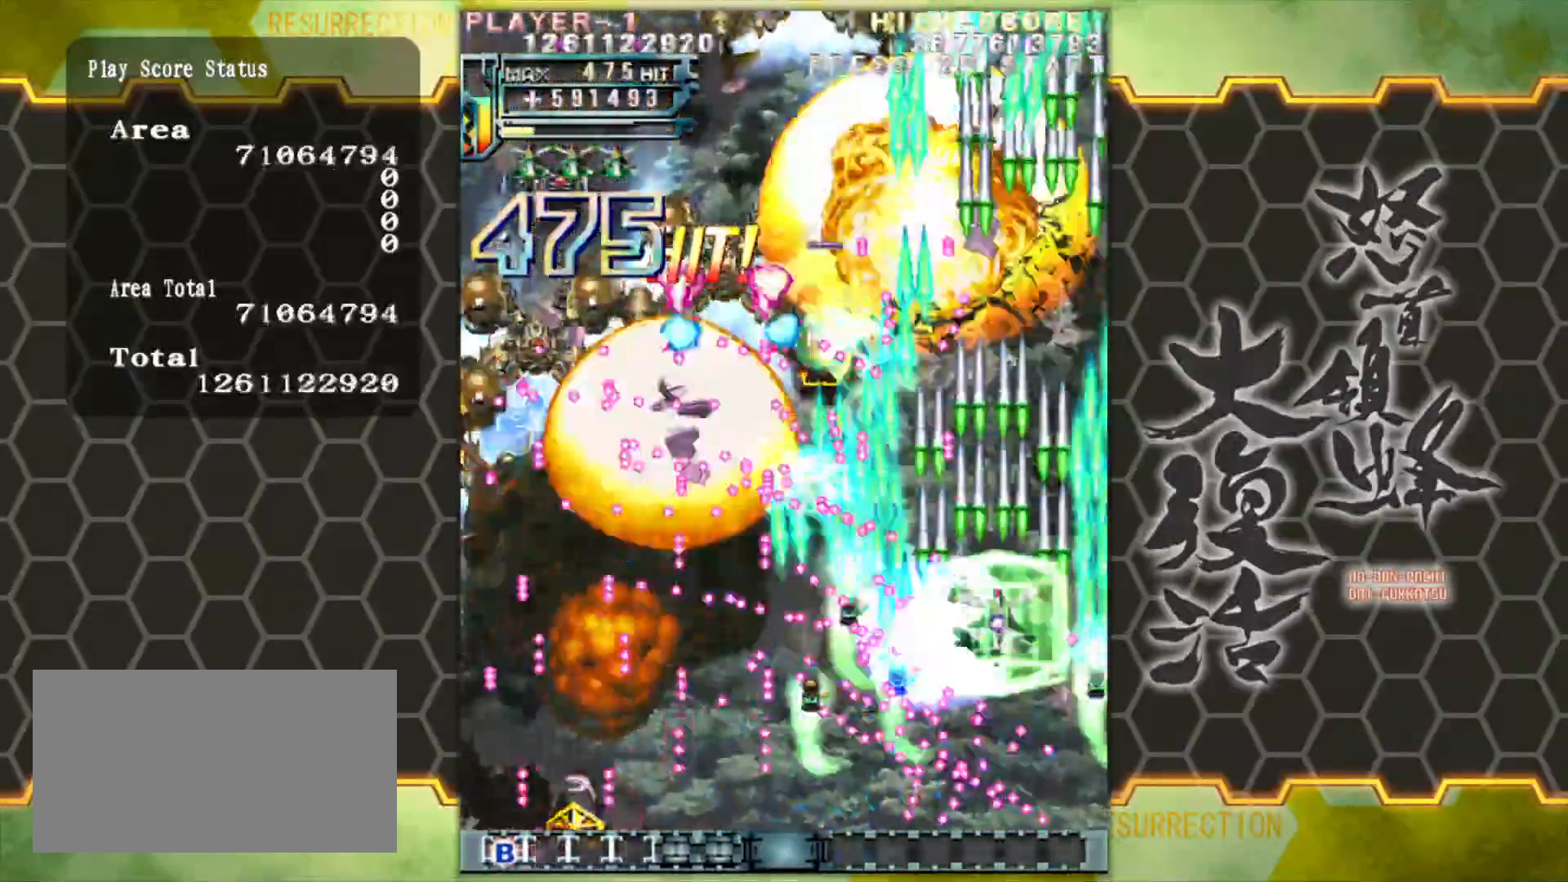
{"buttons": [], "left_stick": "up", "events": [[183, "left_stick", "right"], [417, "left_stick", "up"]]}
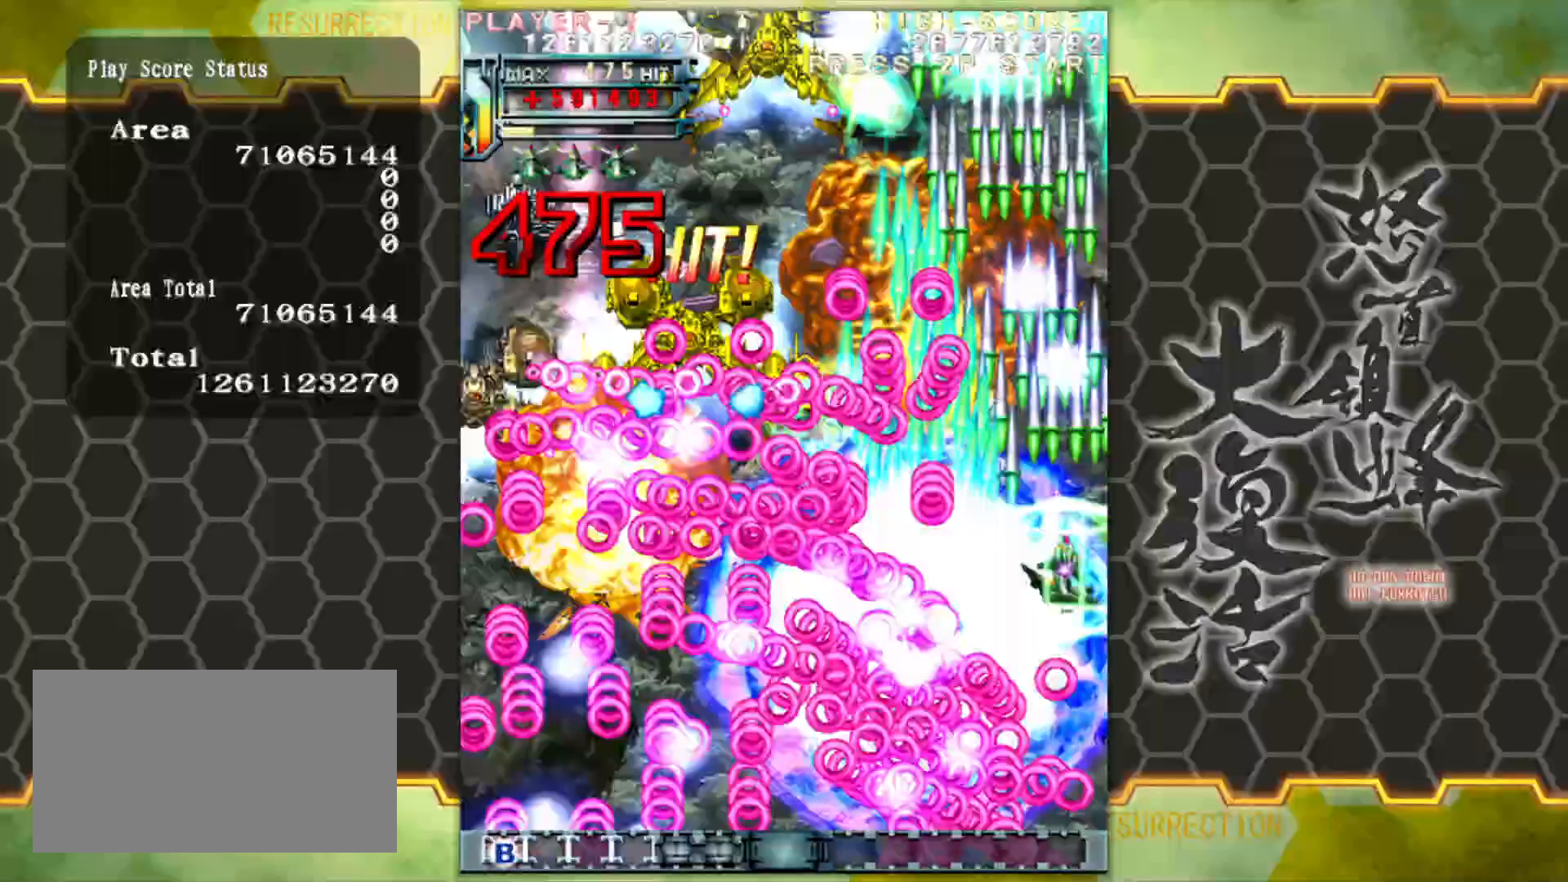
{"buttons": [], "left_stick": "down-left", "events": [[50, "left_stick", "left"], [117, "left_stick", "down-left"]]}
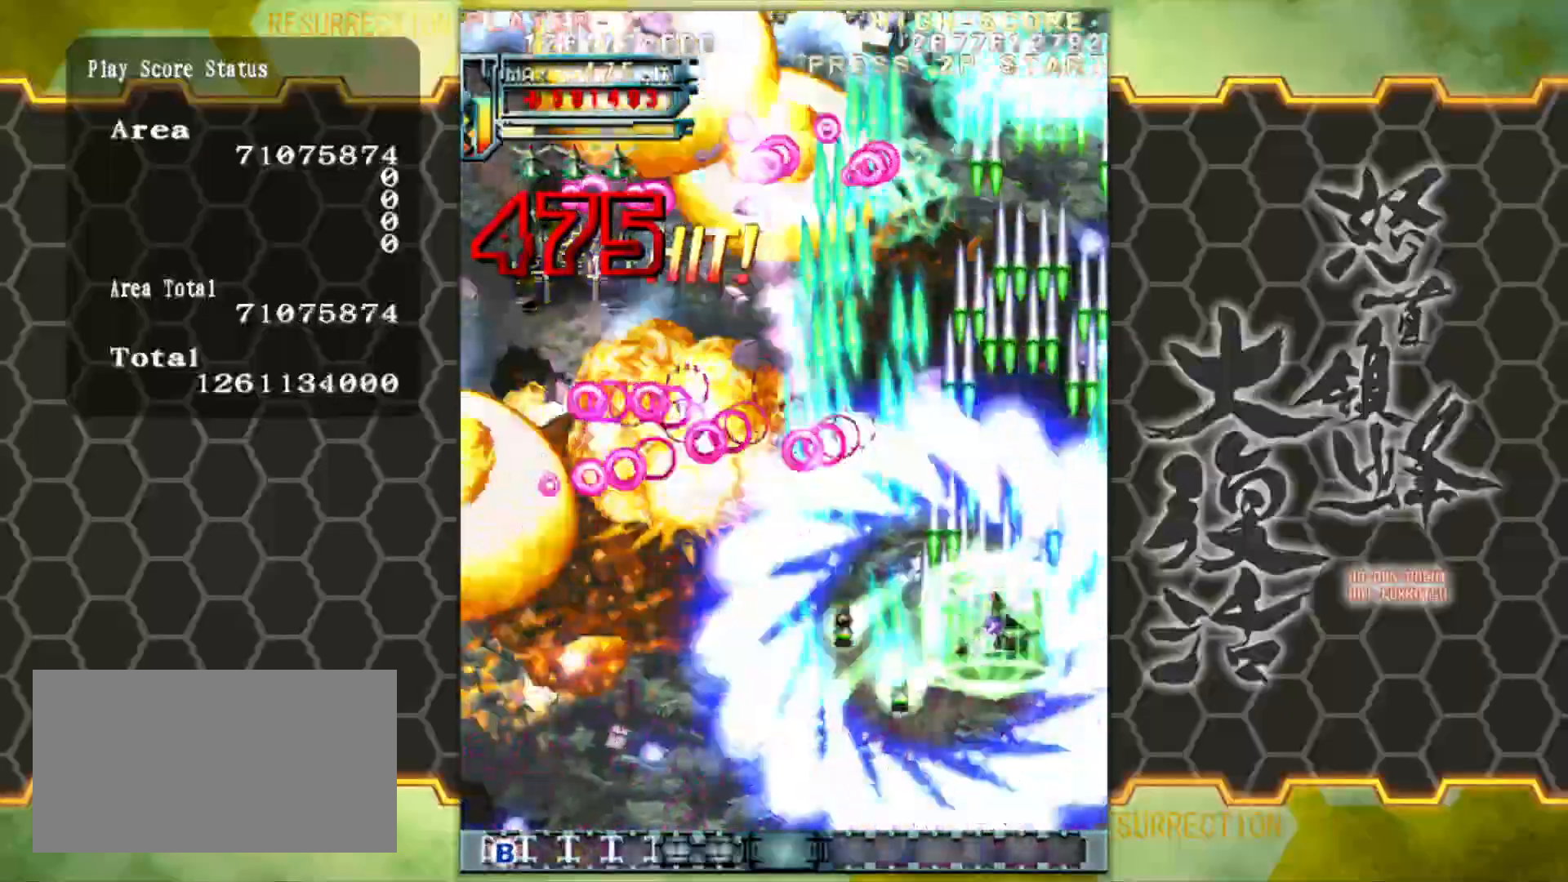
{"buttons": [], "left_stick": "left", "events": [[50, "left_stick", "left"]]}
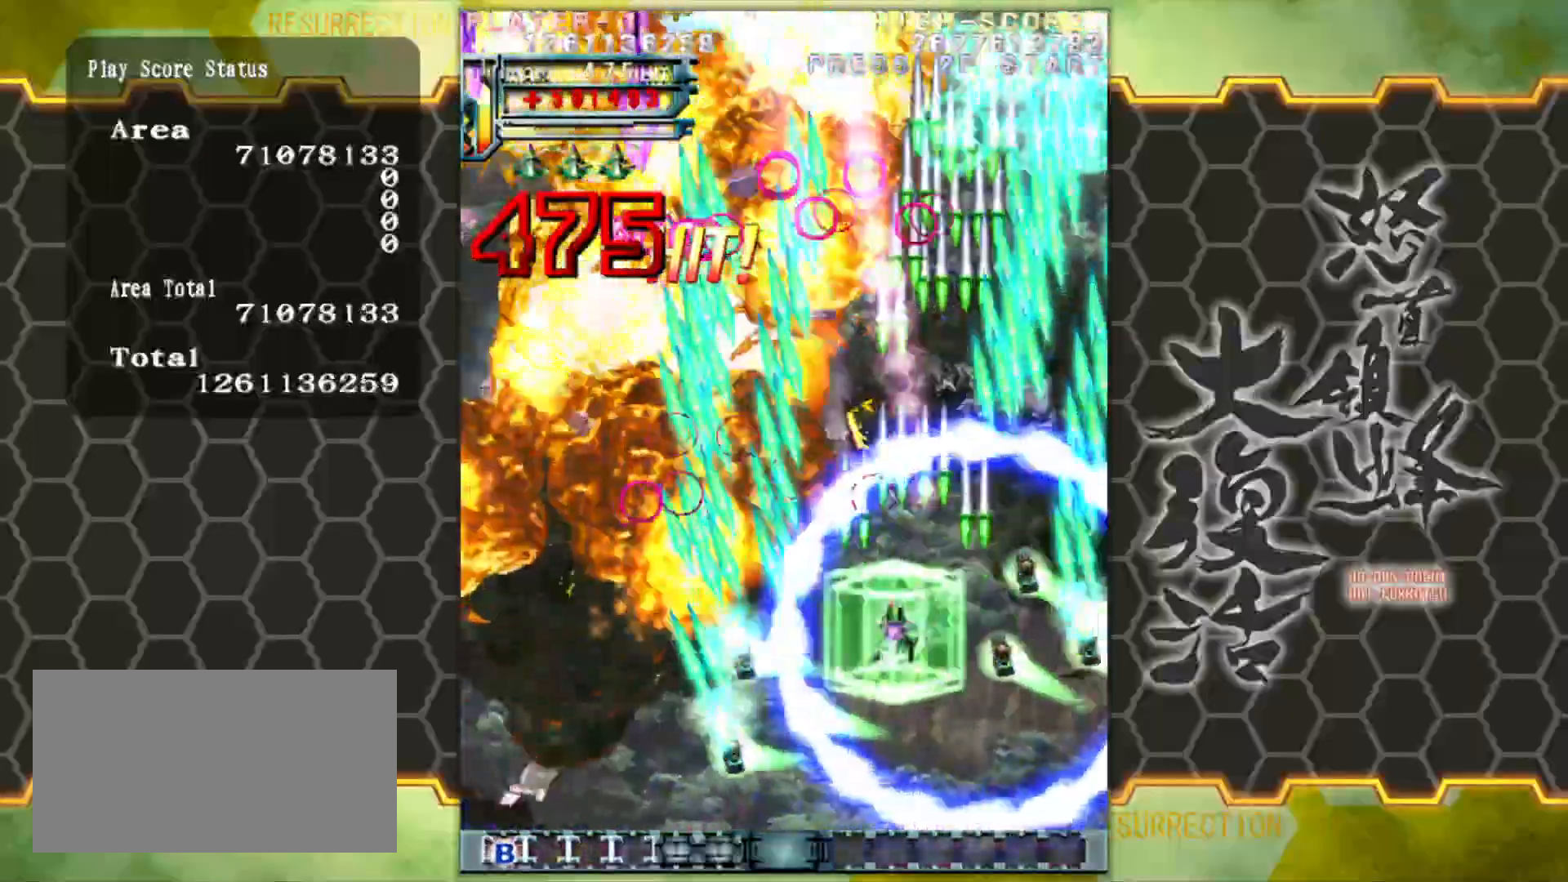
{"buttons": [], "left_stick": "down-left", "events": [[283, "left_stick", "down-left"]]}